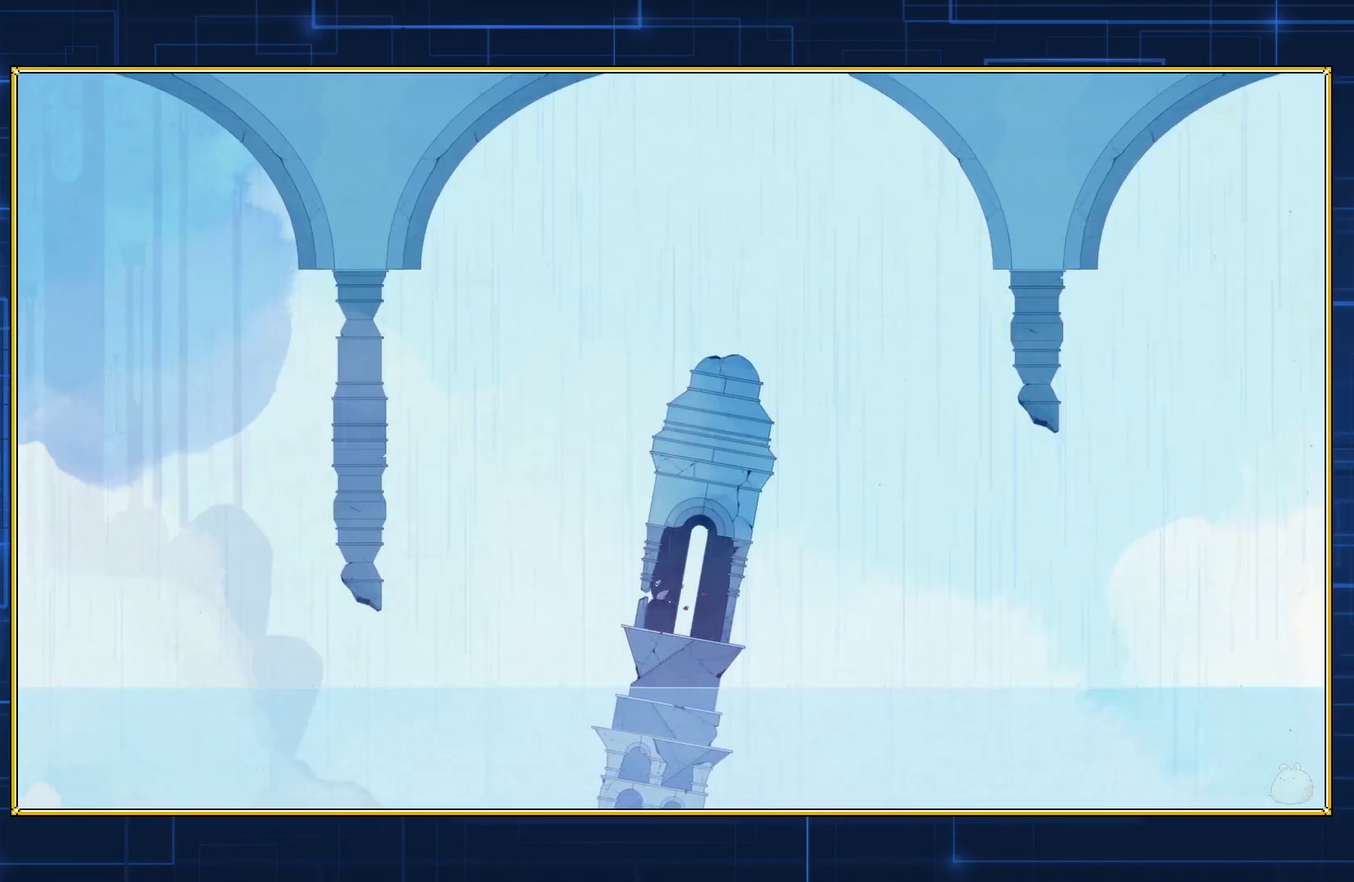
Gameplay with a controller (Nintendo layout); each line is a JSON object with the inputs held at the frame after it. "events" lists button and stick changes between this image and that frame as [ms after this image, input, new state], when the widget could be followed in between. Not read: L3 R3.
{"buttons": ["B", "DPAD_RIGHT"], "events": []}
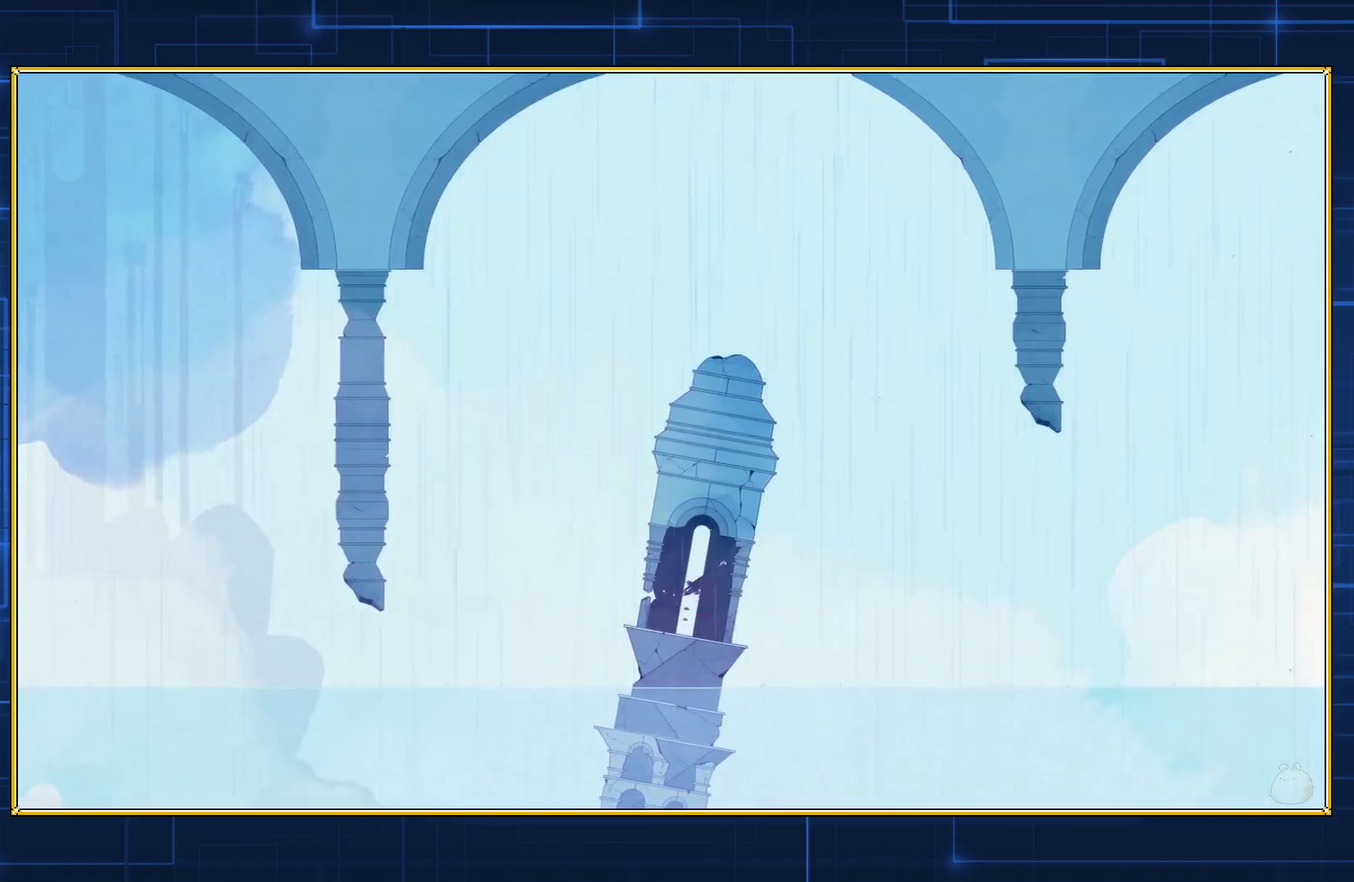
{"buttons": ["B", "DPAD_RIGHT"], "events": []}
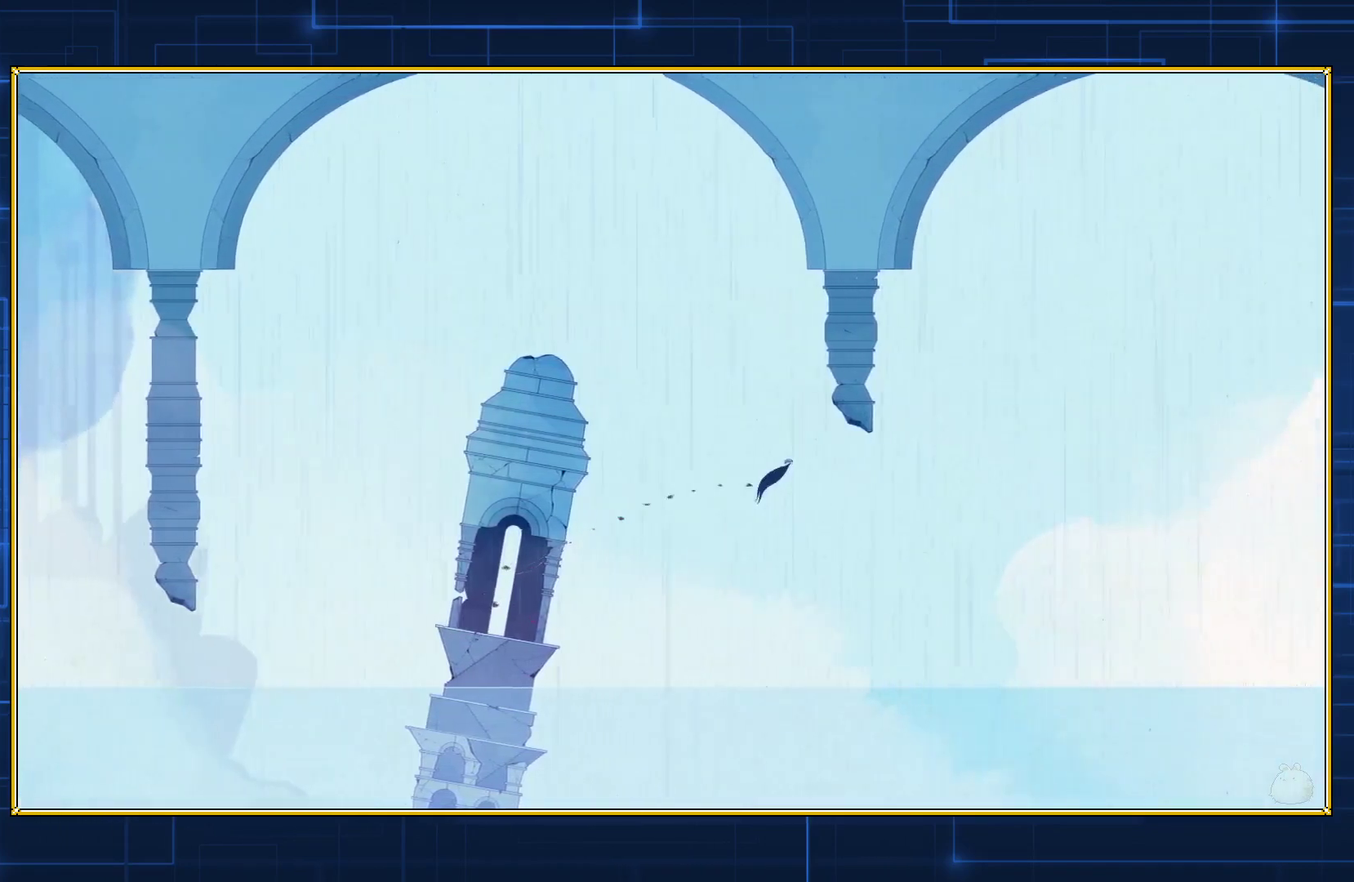
{"buttons": ["B", "DPAD_RIGHT"], "events": []}
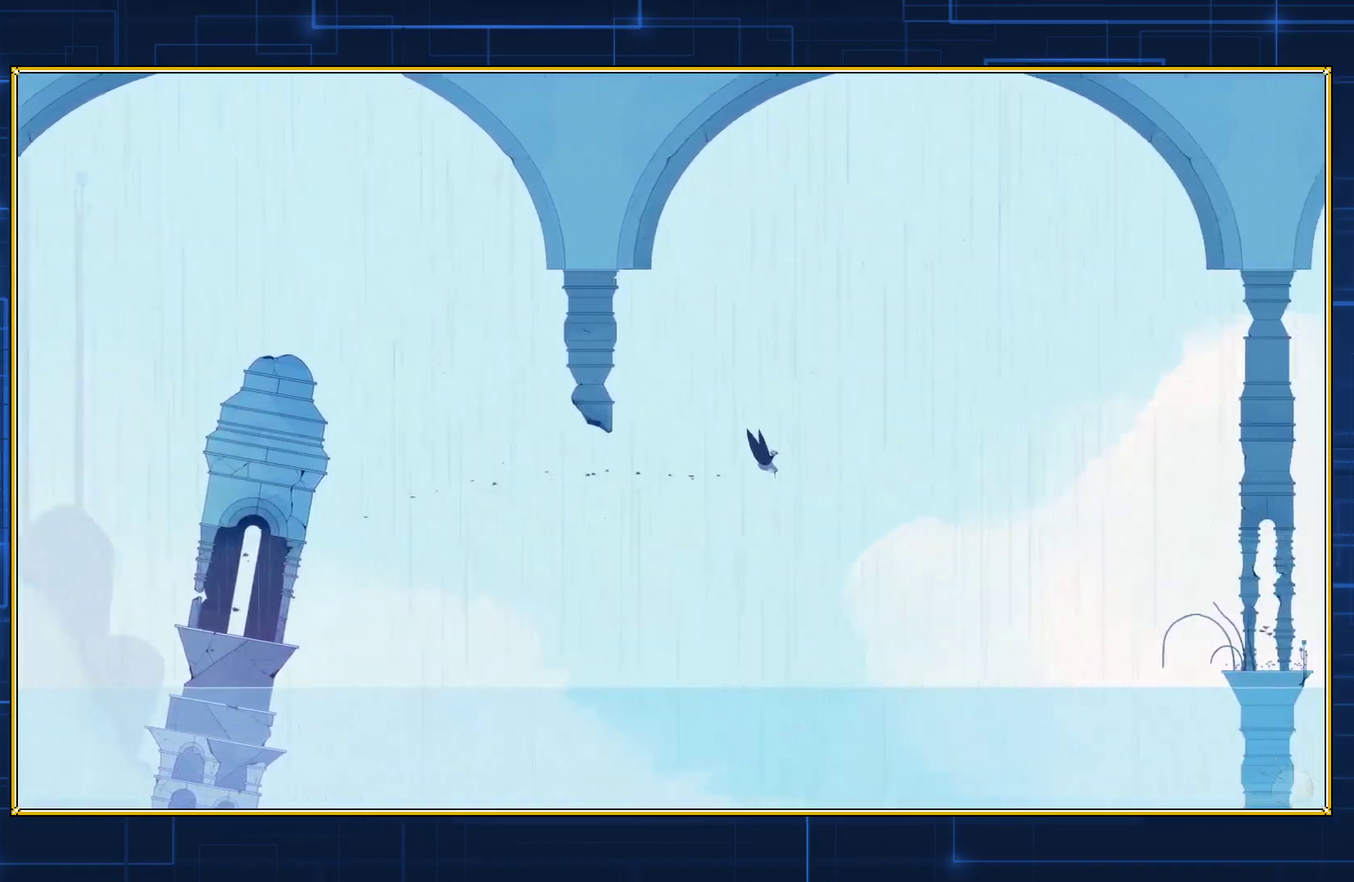
{"buttons": ["B", "DPAD_RIGHT"], "events": []}
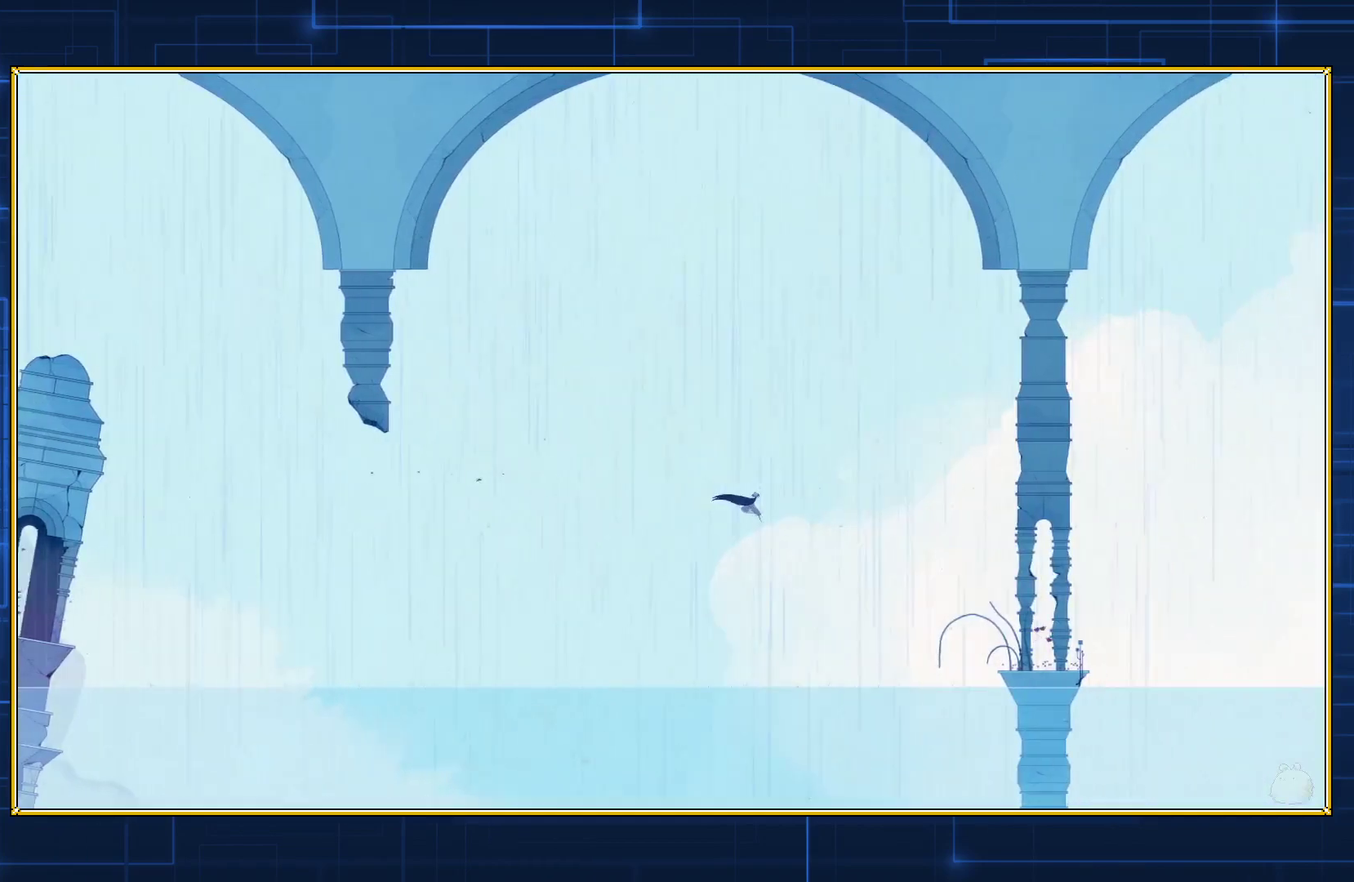
{"buttons": ["DPAD_RIGHT"], "events": [[467, "B", "up"]]}
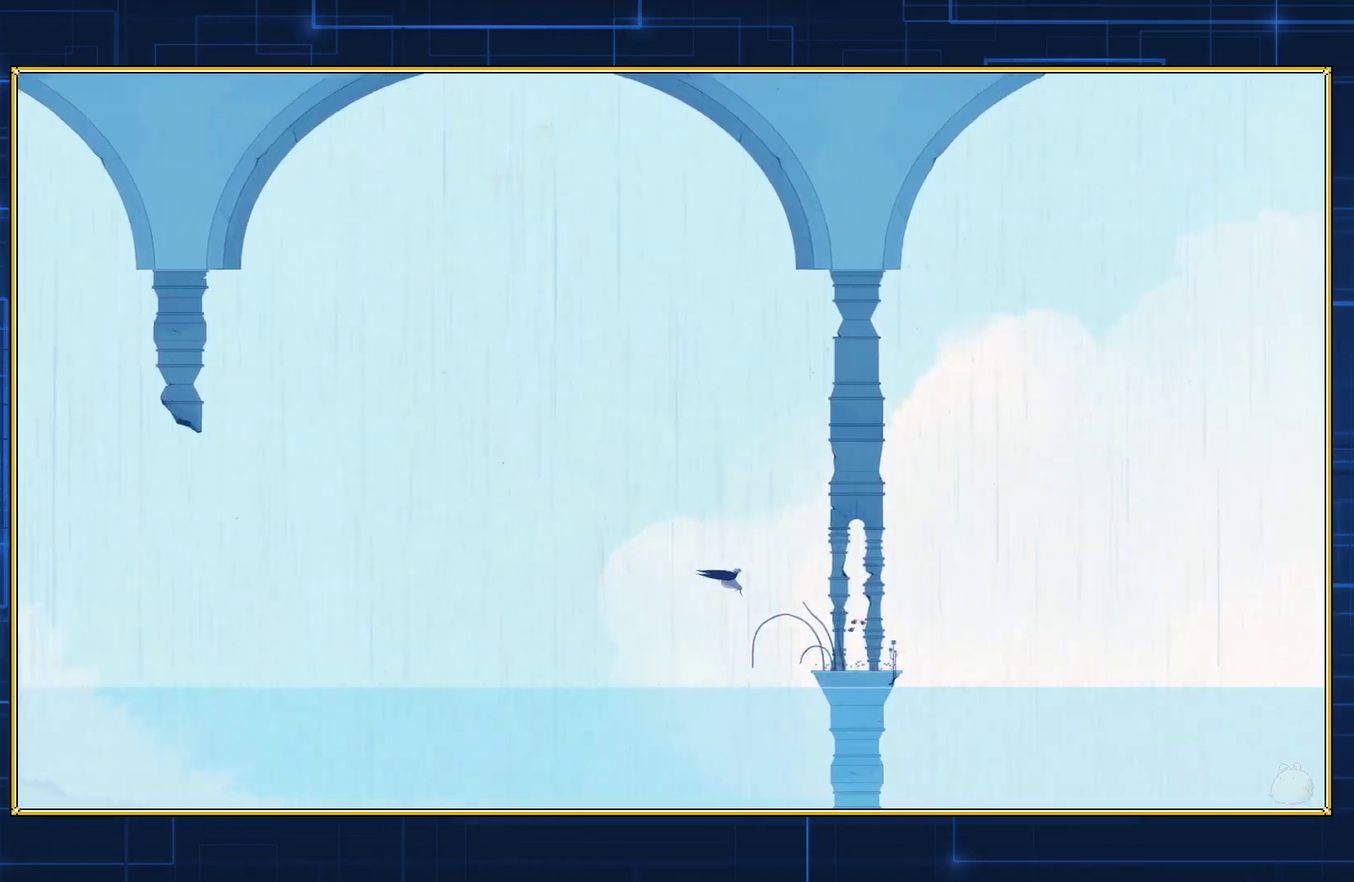
{"buttons": ["B", "DPAD_RIGHT"], "events": [[50, "B", "down"]]}
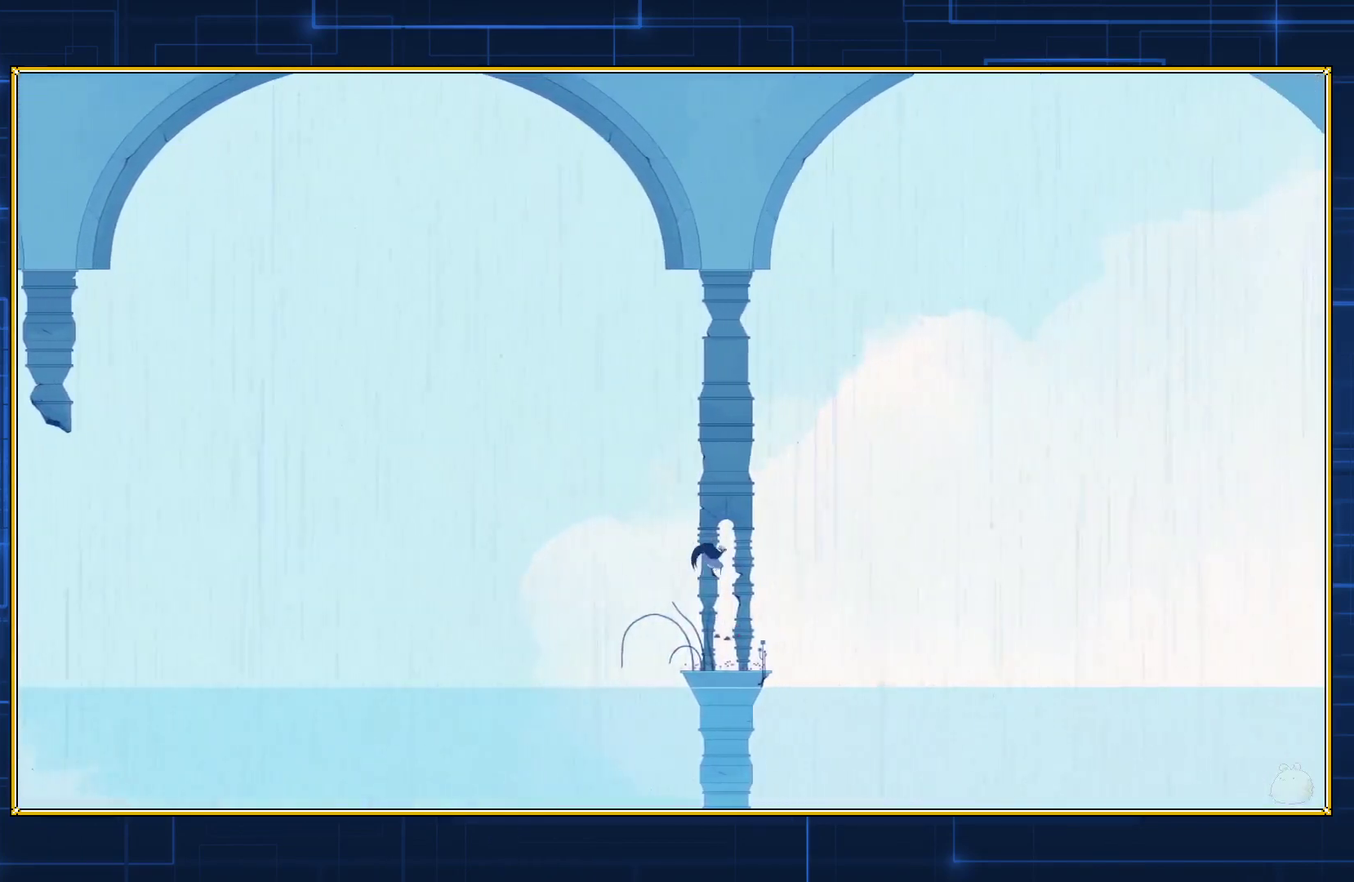
{"buttons": ["B"], "events": [[100, "DPAD_RIGHT", "up"], [200, "DPAD_LEFT", "down"], [233, "B", "up"], [283, "B", "down"], [483, "DPAD_LEFT", "up"]]}
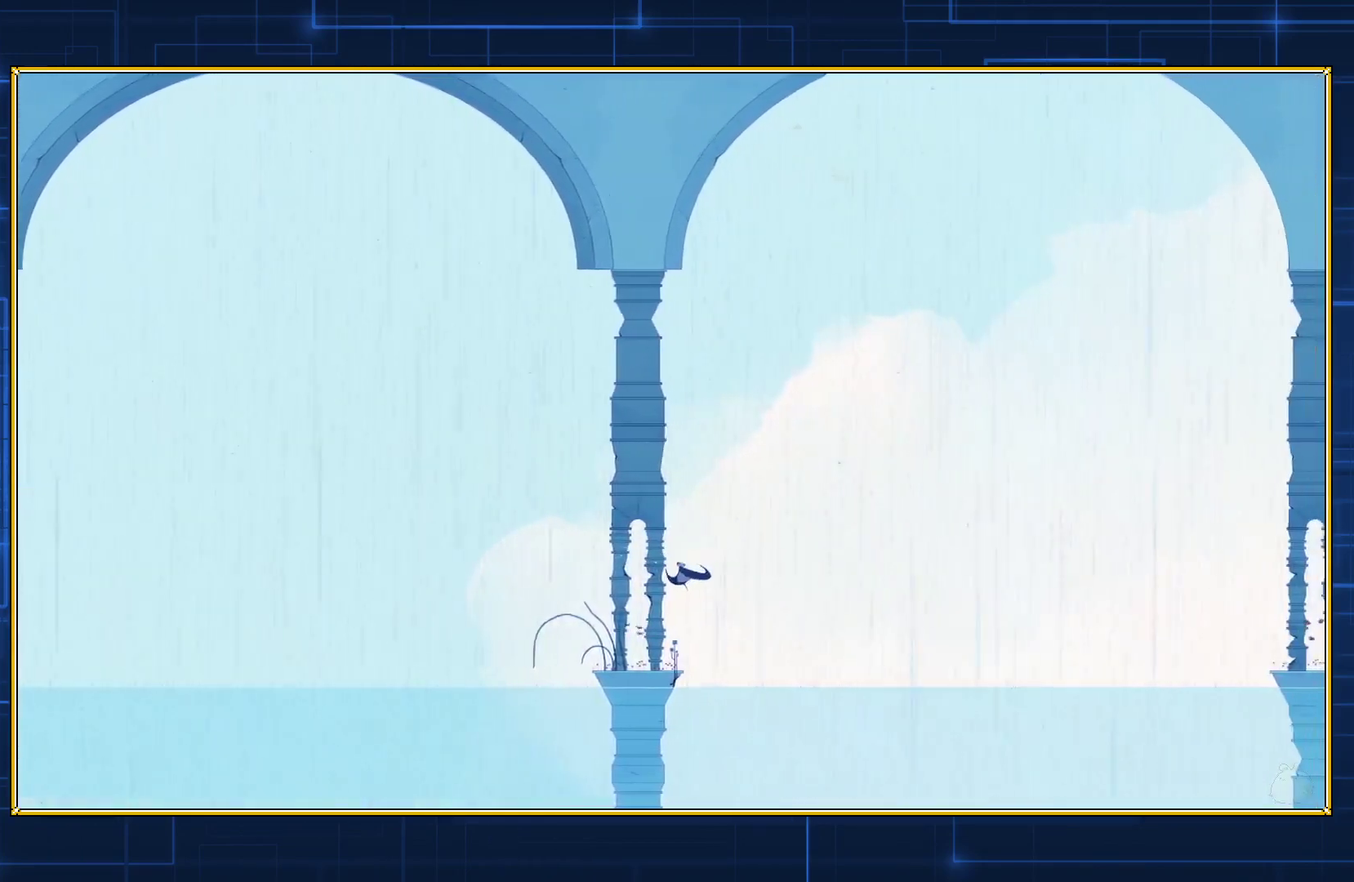
{"buttons": [], "events": [[33, "B", "up"], [383, "DPAD_RIGHT", "down"], [467, "DPAD_RIGHT", "up"]]}
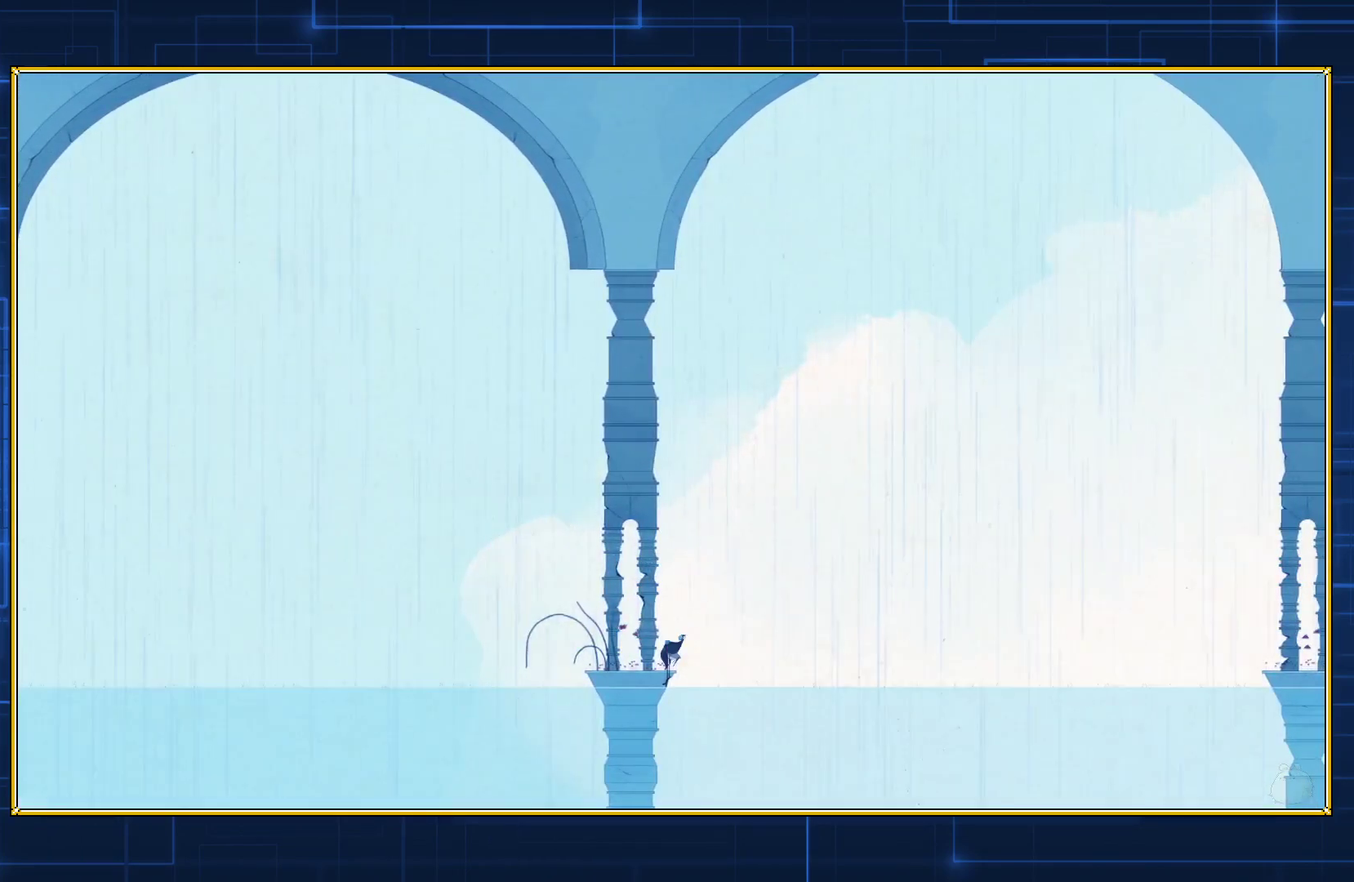
{"buttons": ["B"], "events": [[17, "B", "down"], [17, "DPAD_RIGHT", "down"], [133, "DPAD_RIGHT", "up"], [267, "B", "up"], [367, "B", "down"]]}
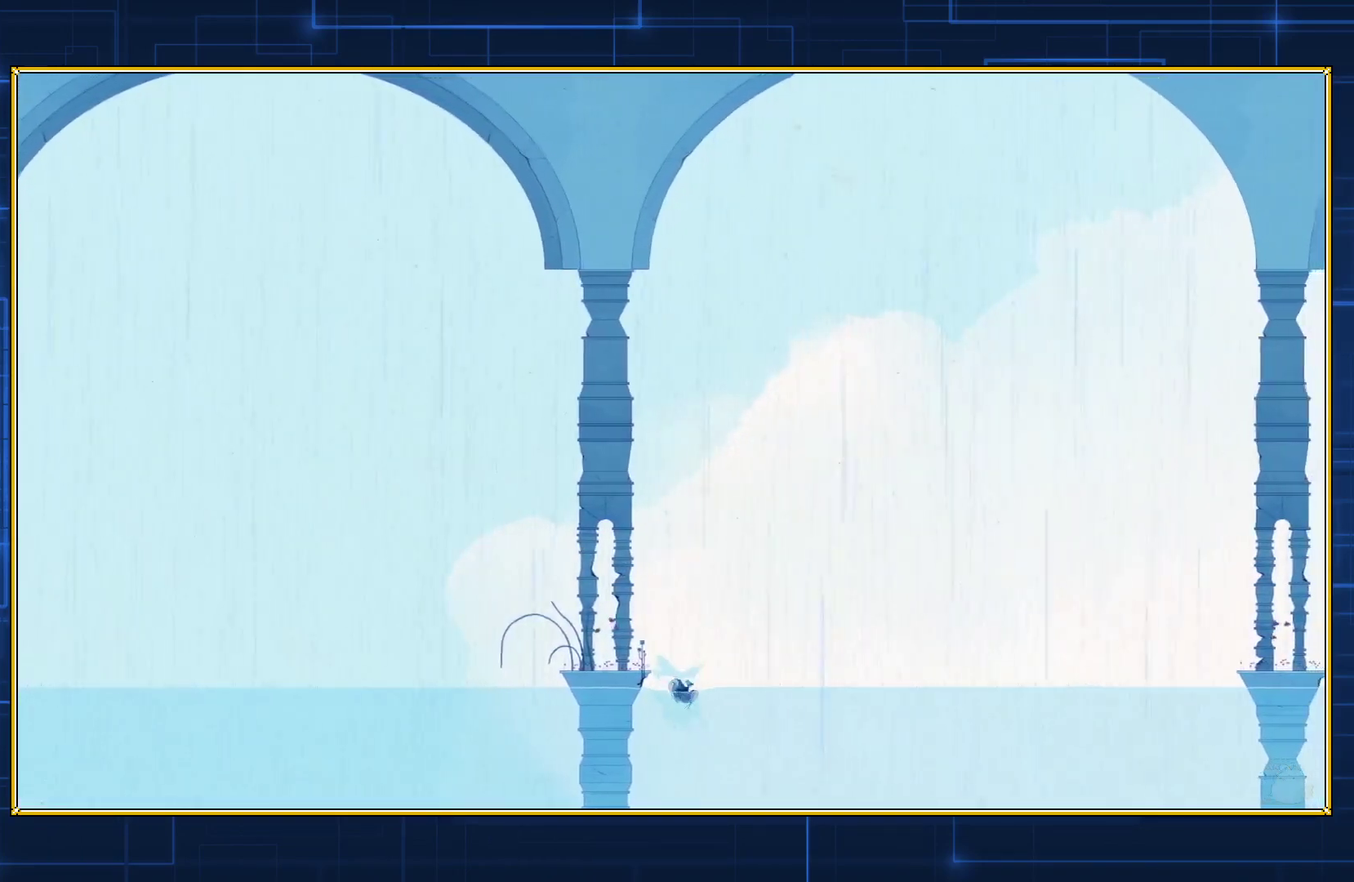
{"buttons": ["B", "DPAD_RIGHT"], "events": [[233, "B", "up"], [233, "DPAD_RIGHT", "down"], [300, "B", "down"]]}
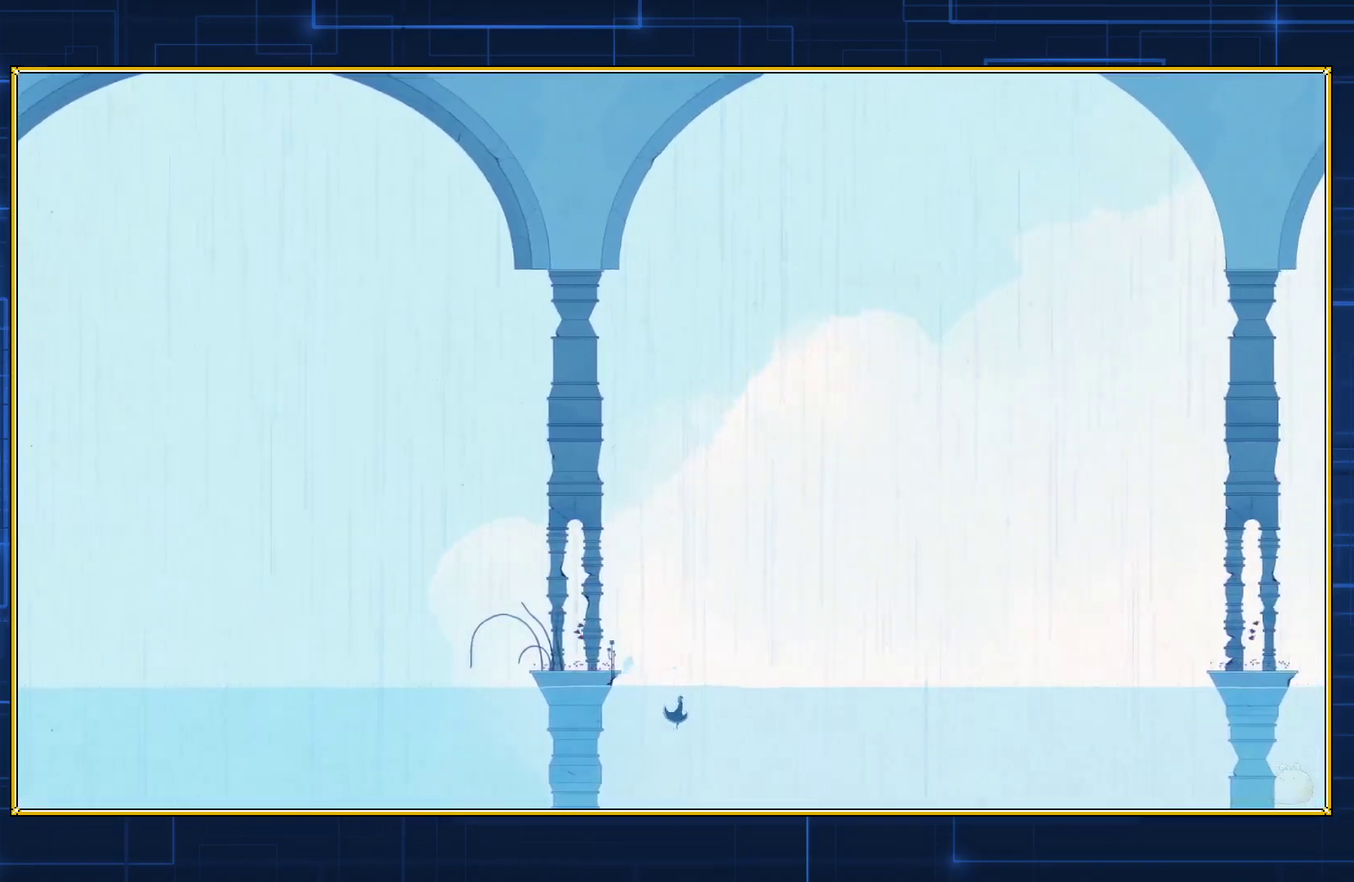
{"buttons": ["DPAD_RIGHT"], "events": [[267, "B", "up"]]}
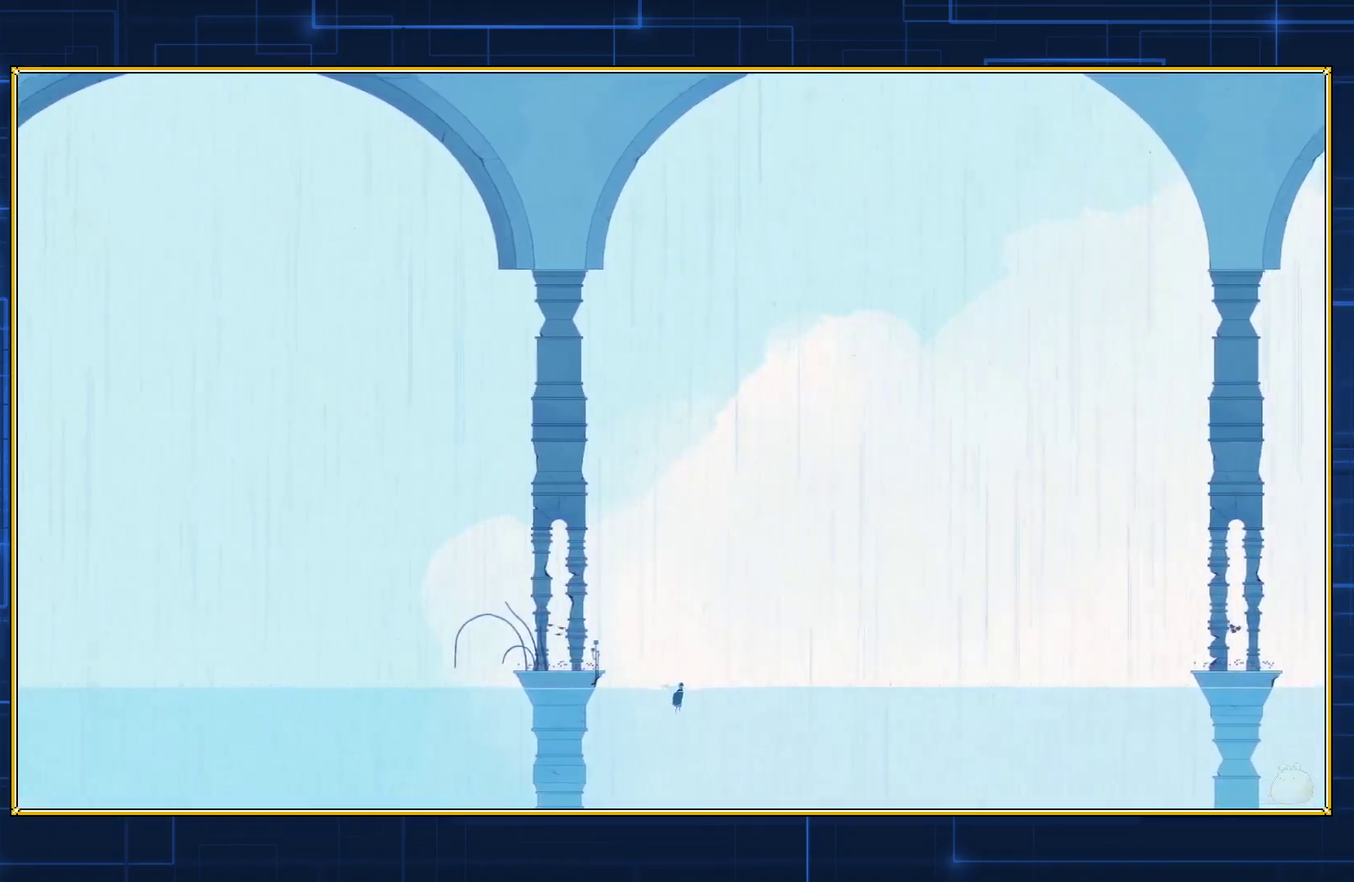
{"buttons": ["DPAD_RIGHT"], "events": [[100, "B", "down"], [450, "B", "up"]]}
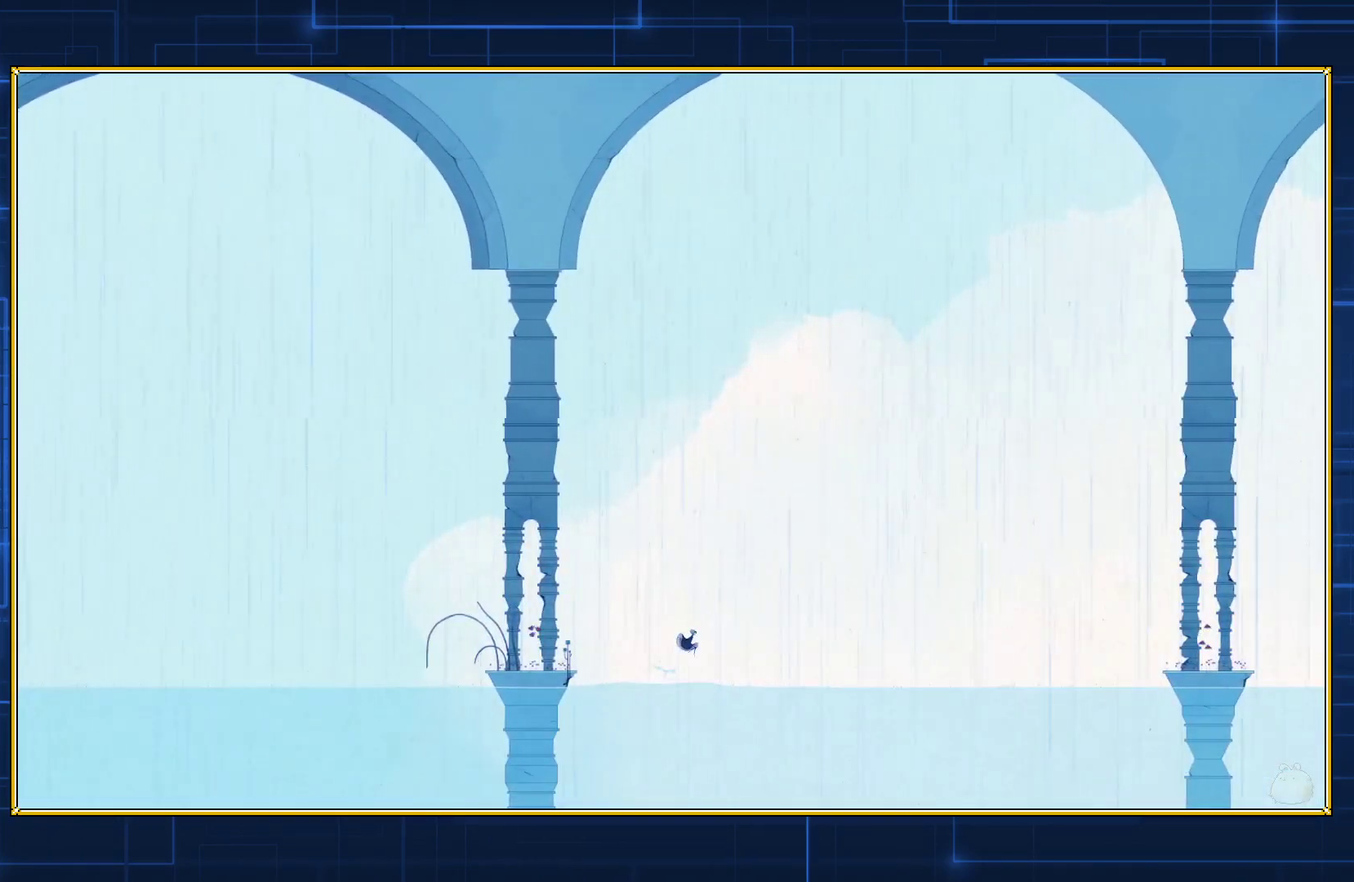
{"buttons": ["B", "DPAD_RIGHT"], "events": [[50, "B", "down"]]}
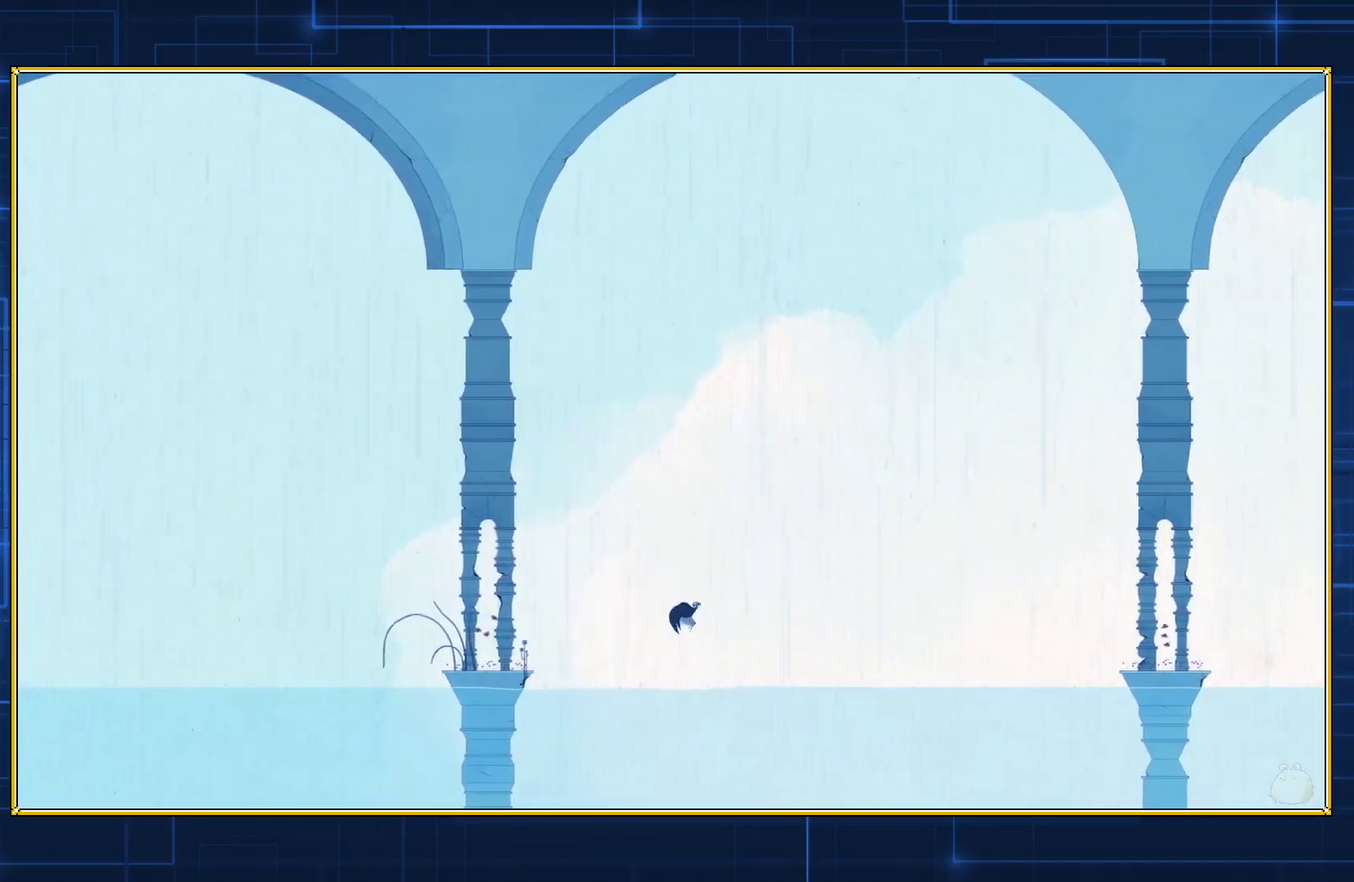
{"buttons": ["B", "DPAD_RIGHT"], "events": [[267, "B", "up"], [350, "B", "down"]]}
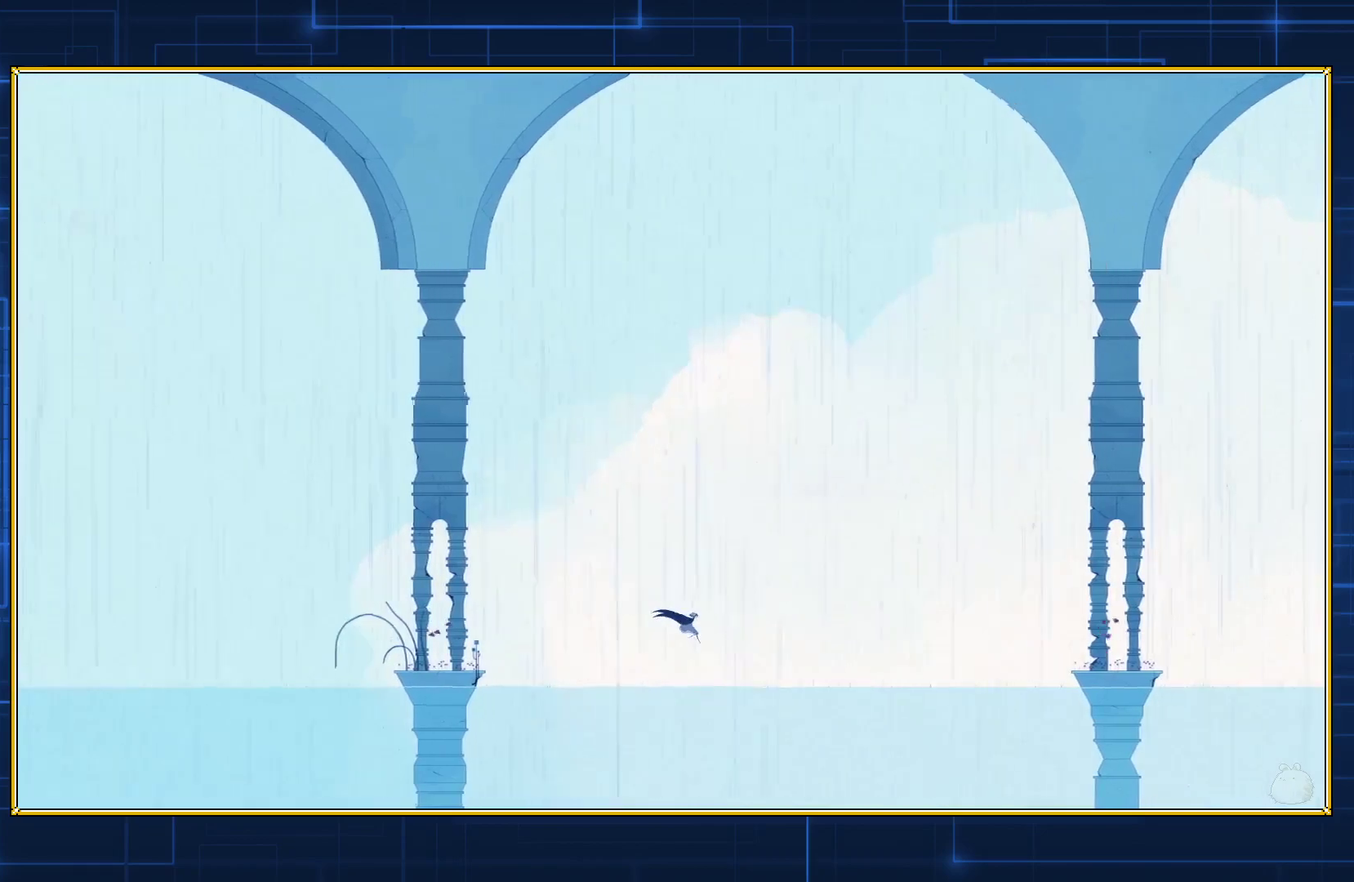
{"buttons": ["B", "DPAD_RIGHT"], "events": []}
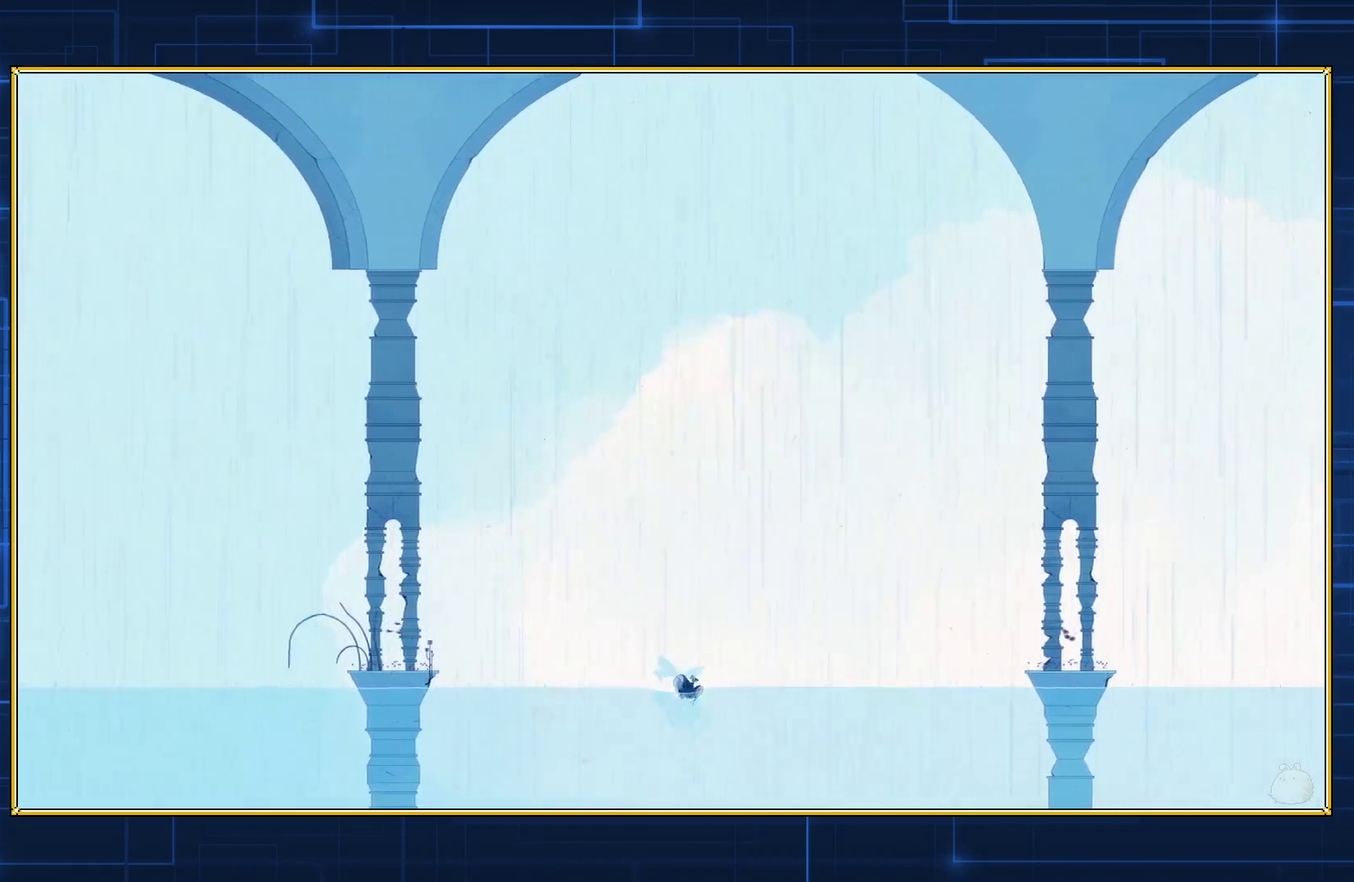
{"buttons": ["B", "DPAD_RIGHT"], "events": []}
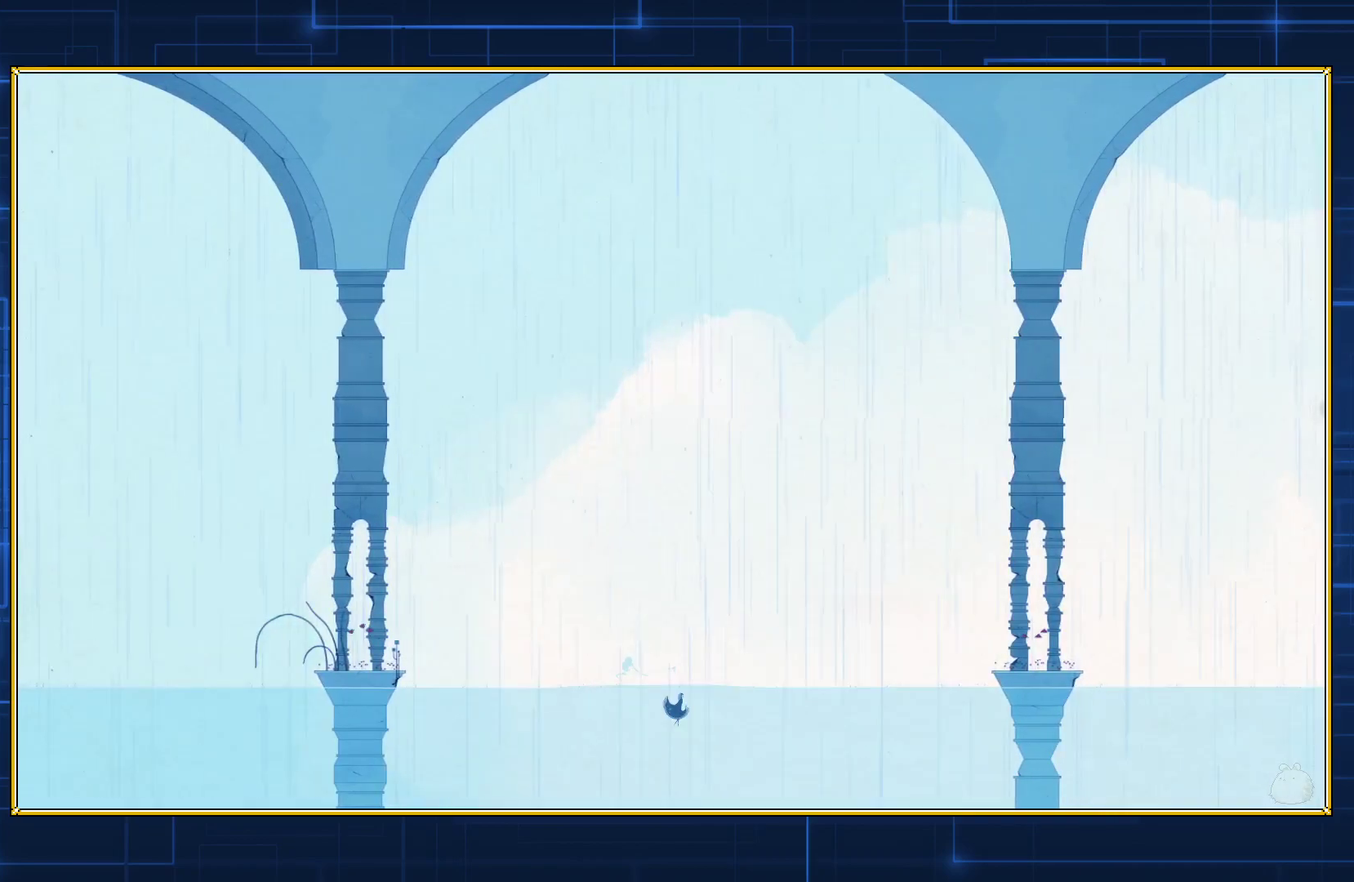
{"buttons": ["DPAD_RIGHT"], "events": [[217, "B", "up"]]}
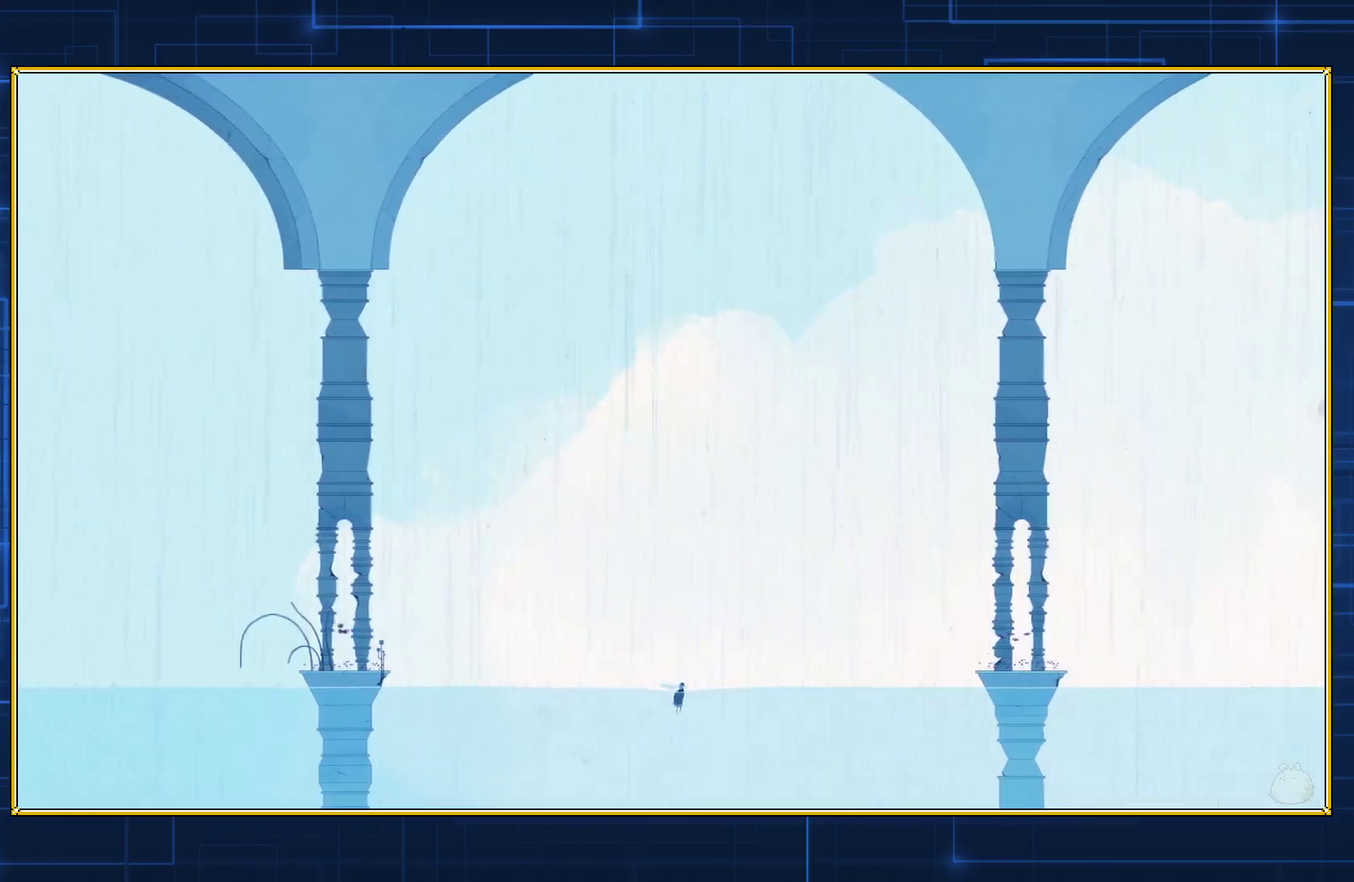
{"buttons": ["B", "DPAD_RIGHT"], "events": [[317, "B", "down"]]}
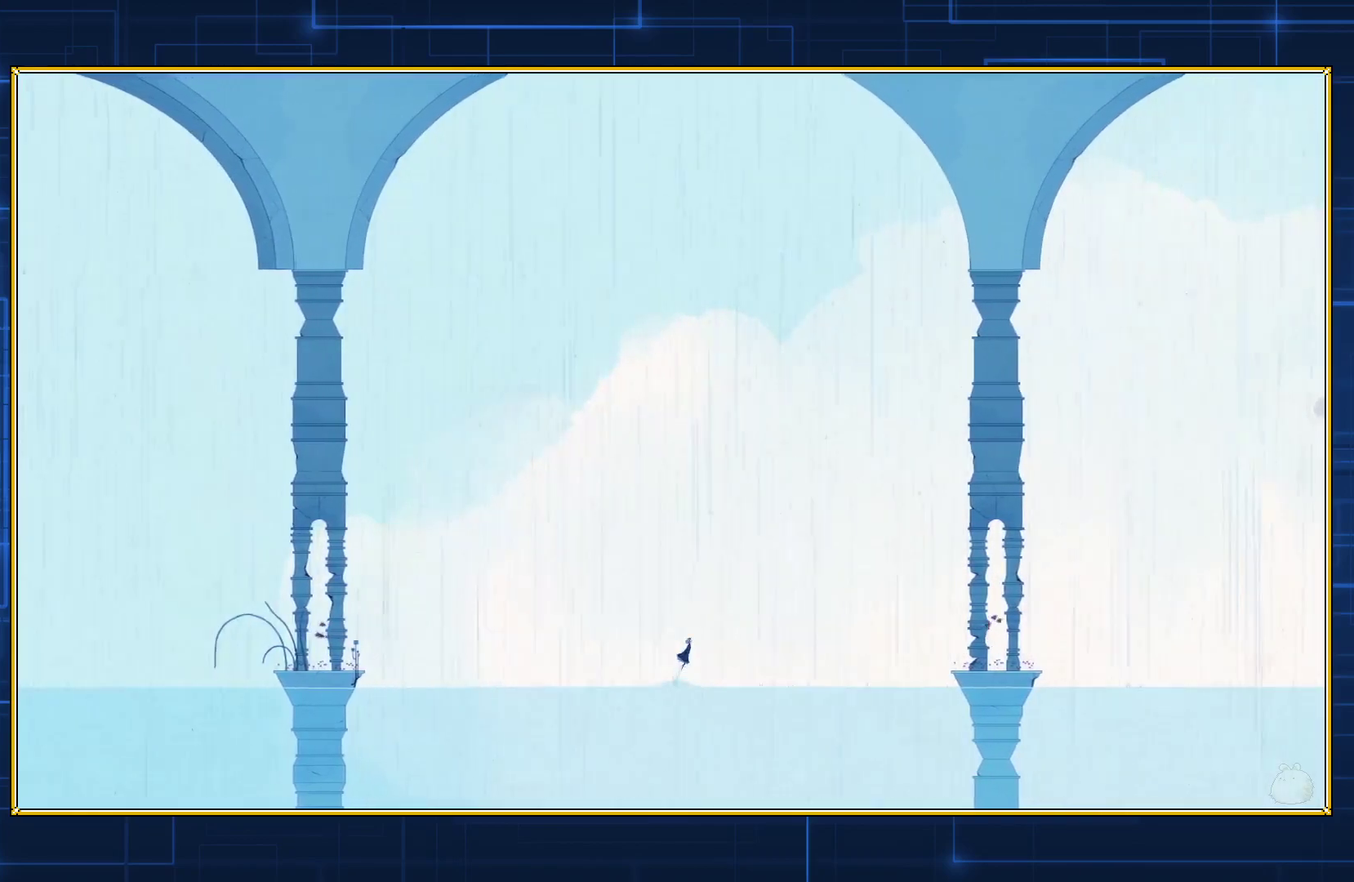
{"buttons": ["B", "DPAD_RIGHT"], "events": [[317, "B", "up"], [417, "B", "down"]]}
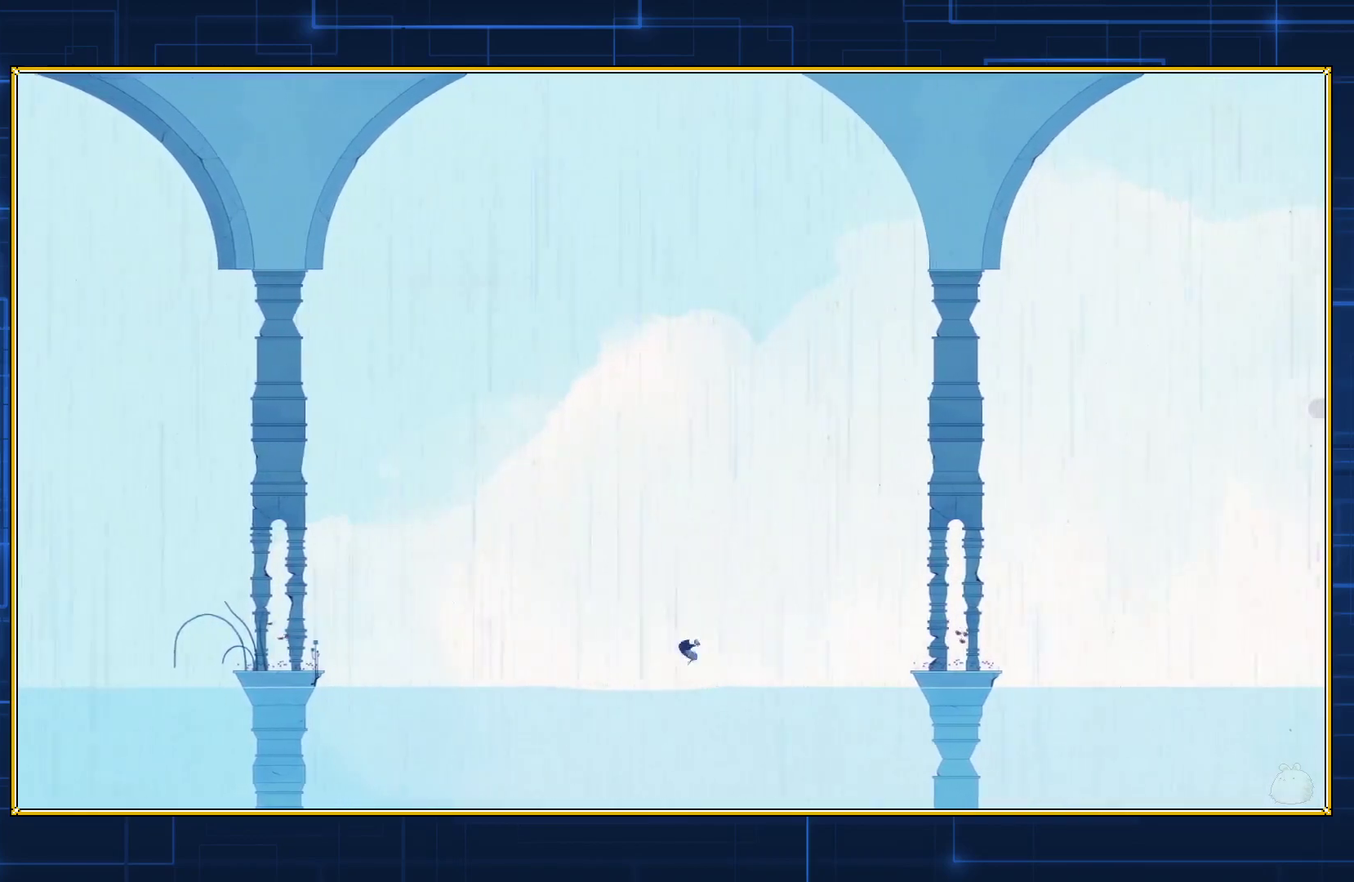
{"buttons": ["B", "DPAD_RIGHT"], "events": []}
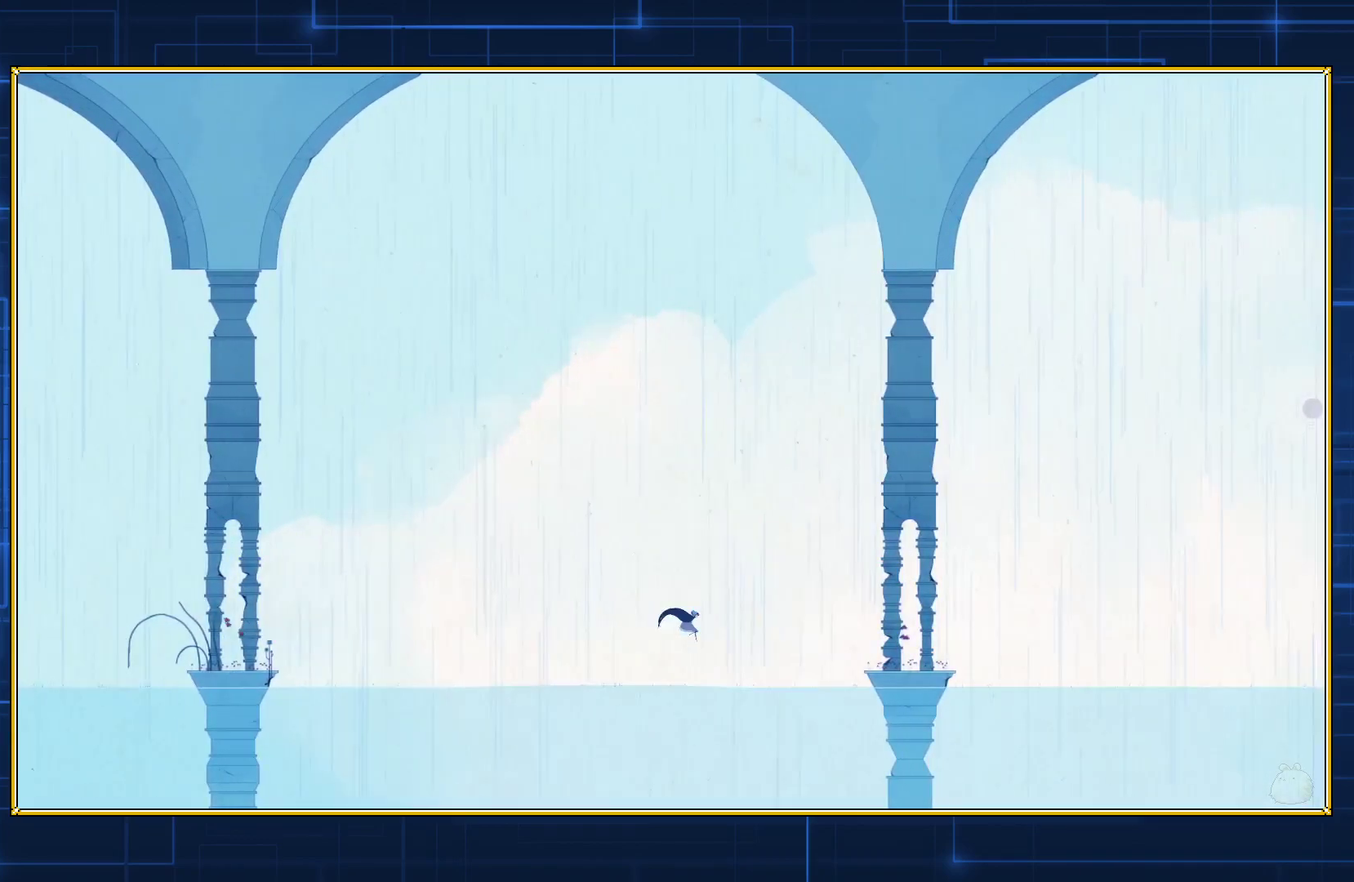
{"buttons": ["B", "DPAD_RIGHT"], "events": [[317, "B", "up"], [417, "B", "down"]]}
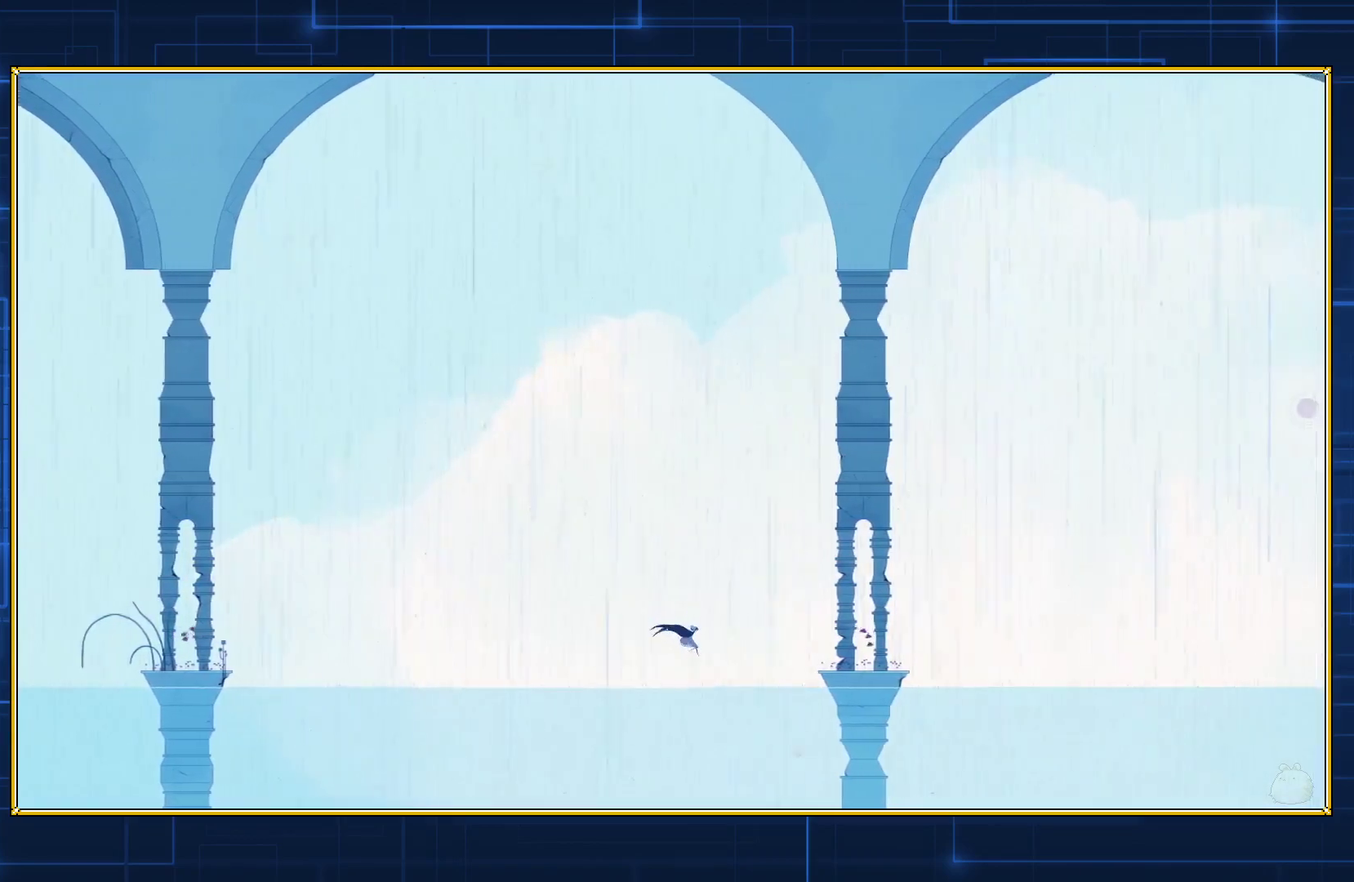
{"buttons": ["B", "DPAD_RIGHT"], "events": []}
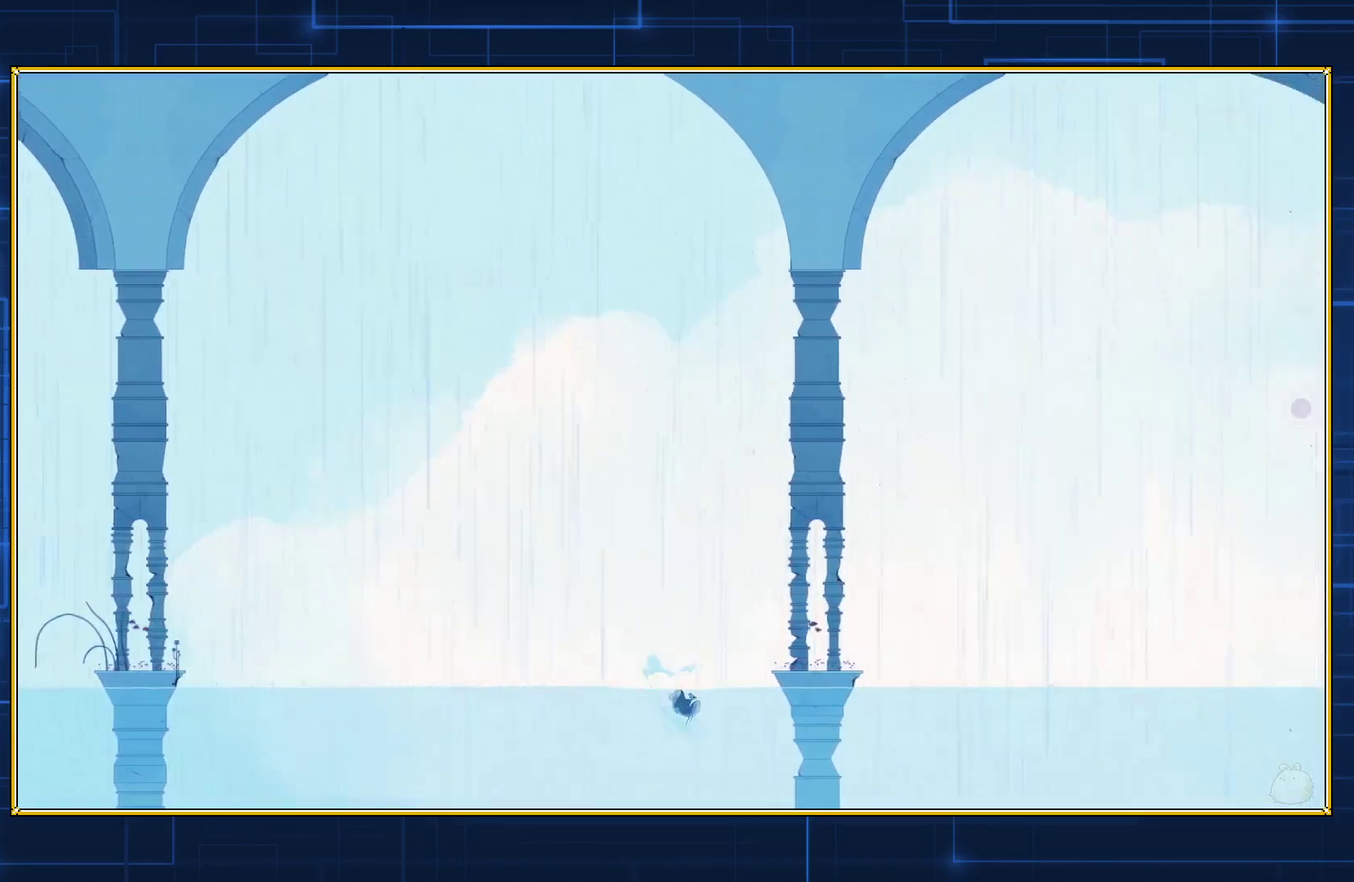
{"buttons": ["DPAD_RIGHT"], "events": [[417, "B", "up"]]}
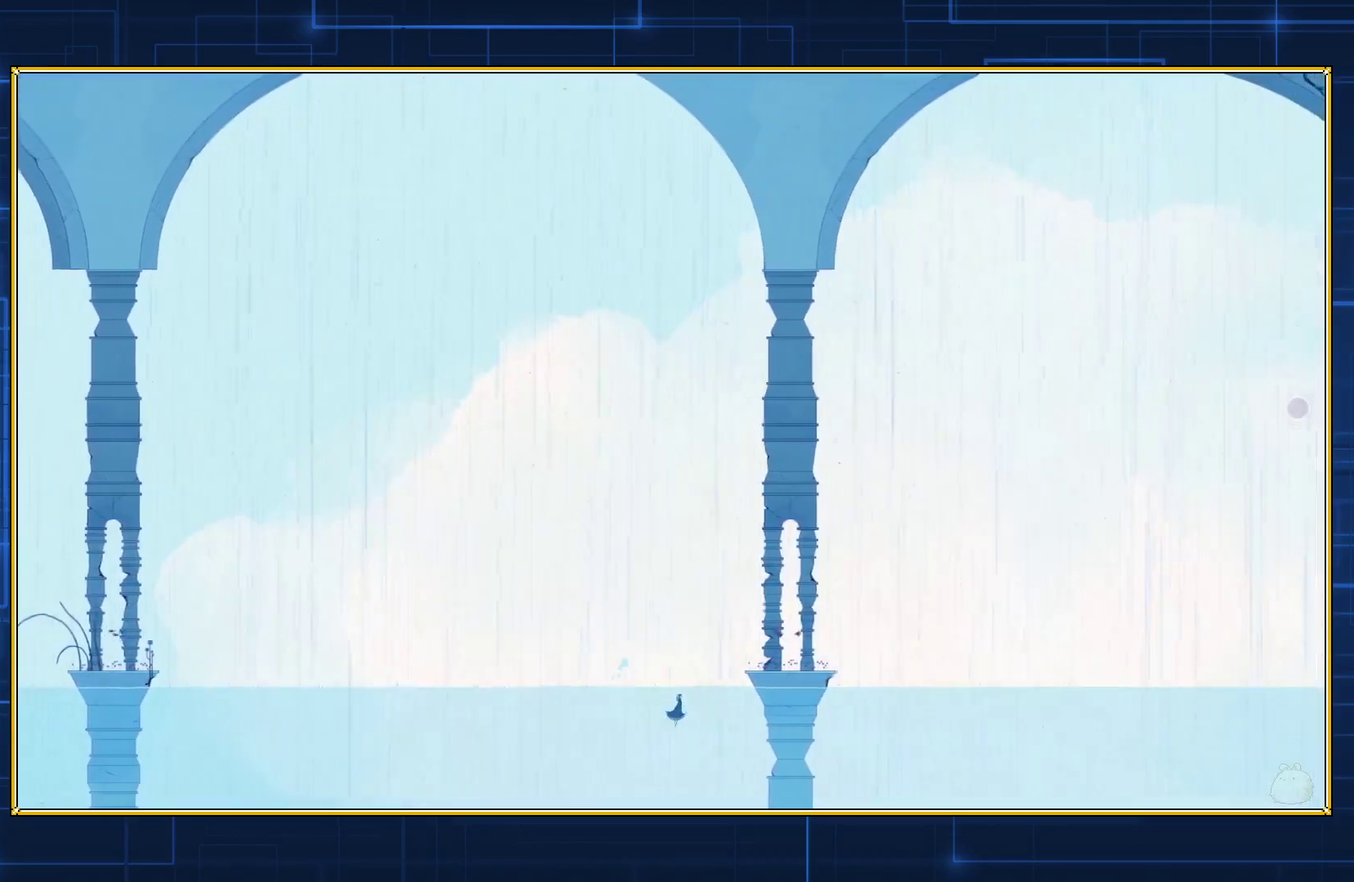
{"buttons": ["DPAD_RIGHT"], "events": []}
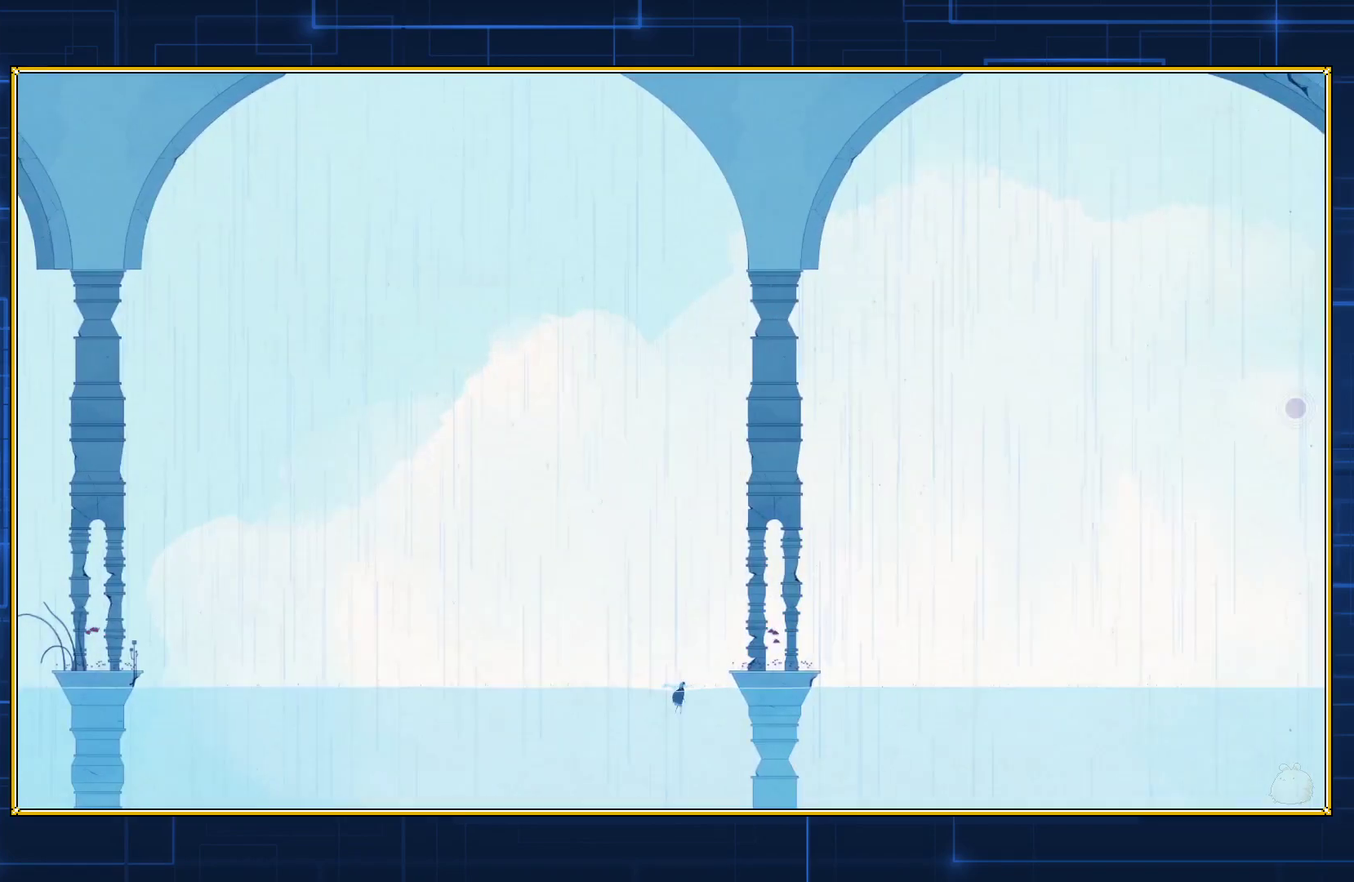
{"buttons": ["B", "DPAD_RIGHT"], "events": [[200, "B", "down"]]}
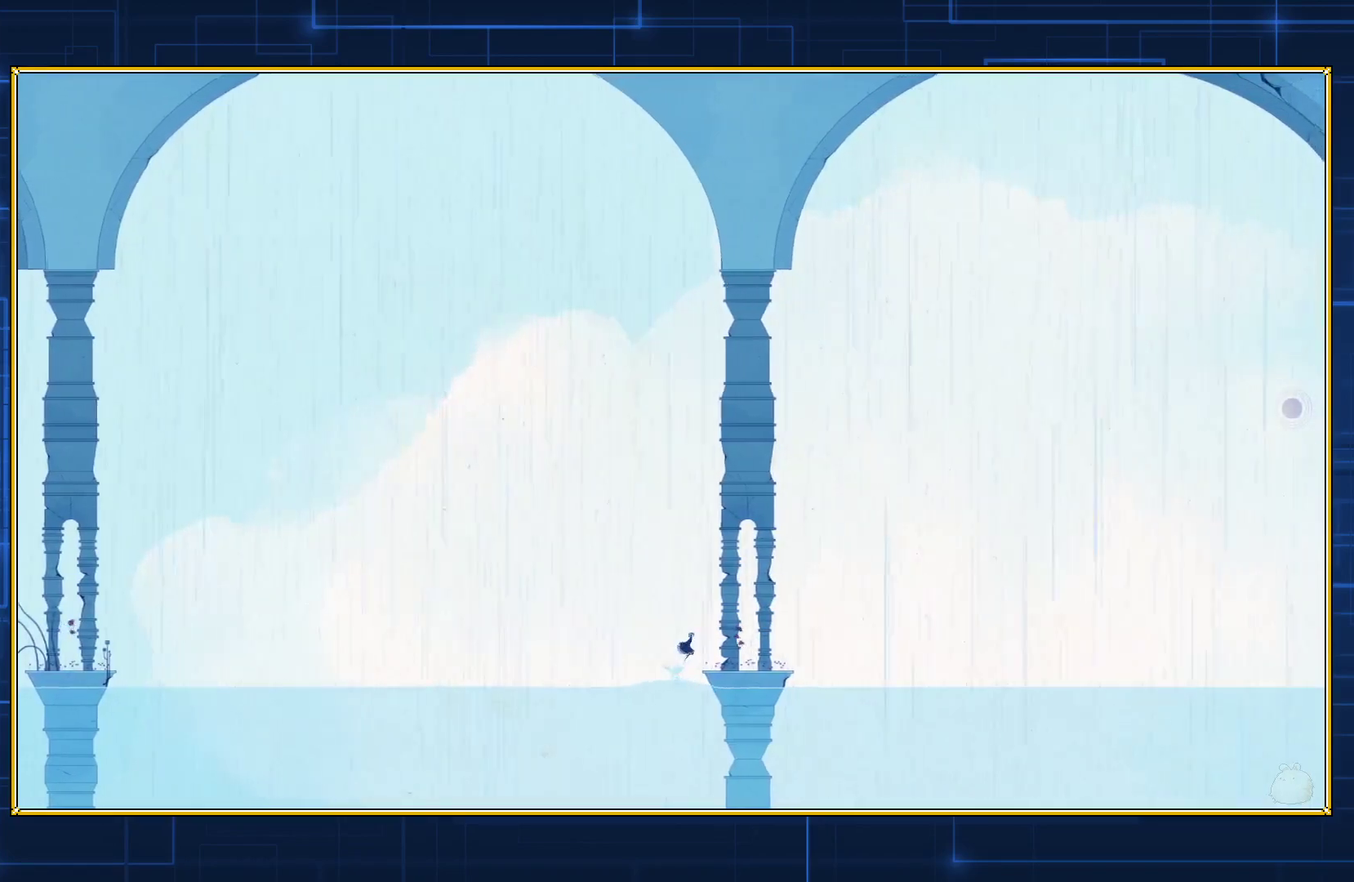
{"buttons": ["B", "DPAD_RIGHT"], "events": [[50, "B", "up"], [167, "B", "down"]]}
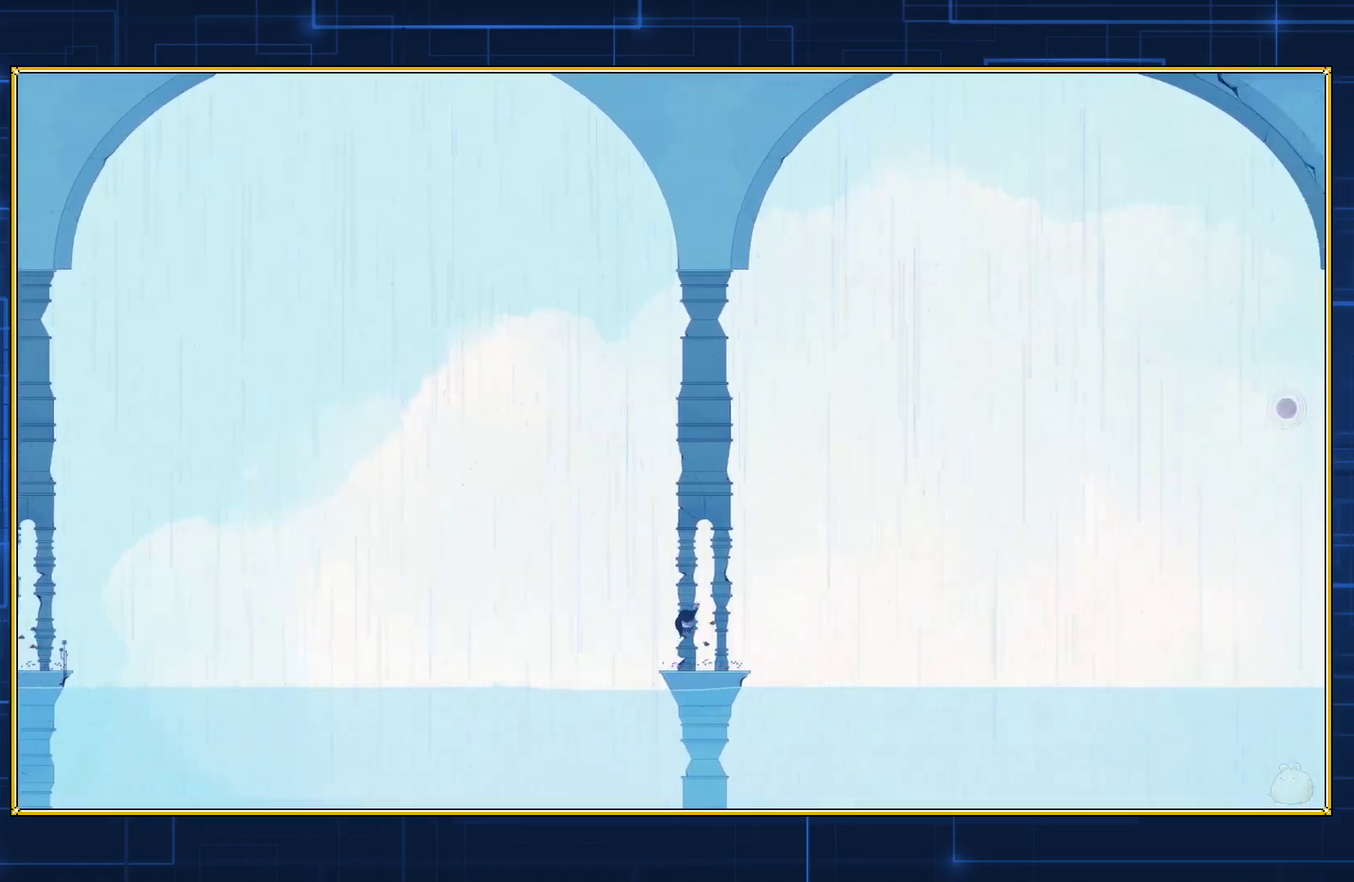
{"buttons": ["B", "DPAD_RIGHT"], "events": [[233, "B", "up"], [283, "B", "down"]]}
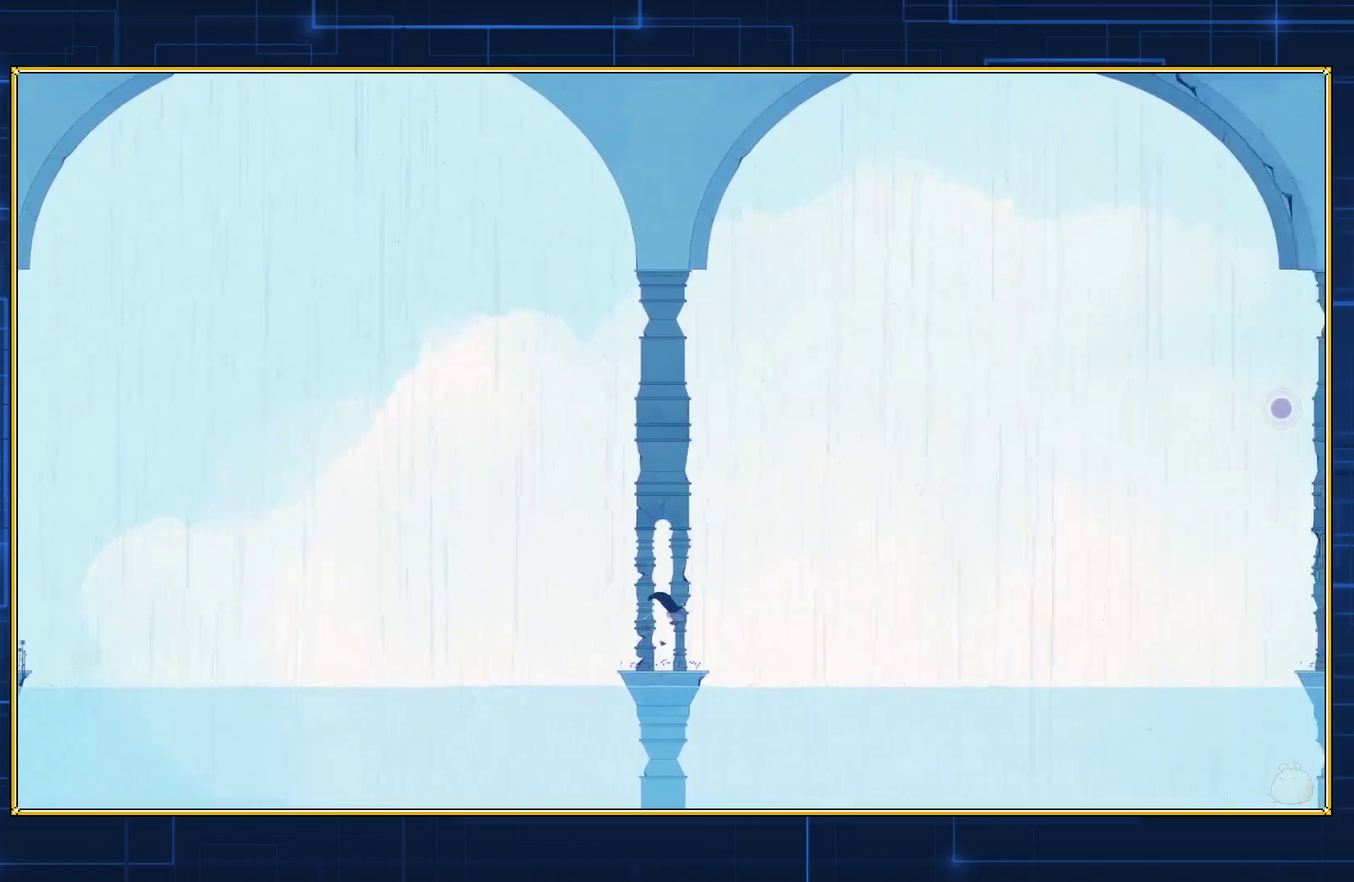
{"buttons": ["B", "DPAD_RIGHT"], "events": []}
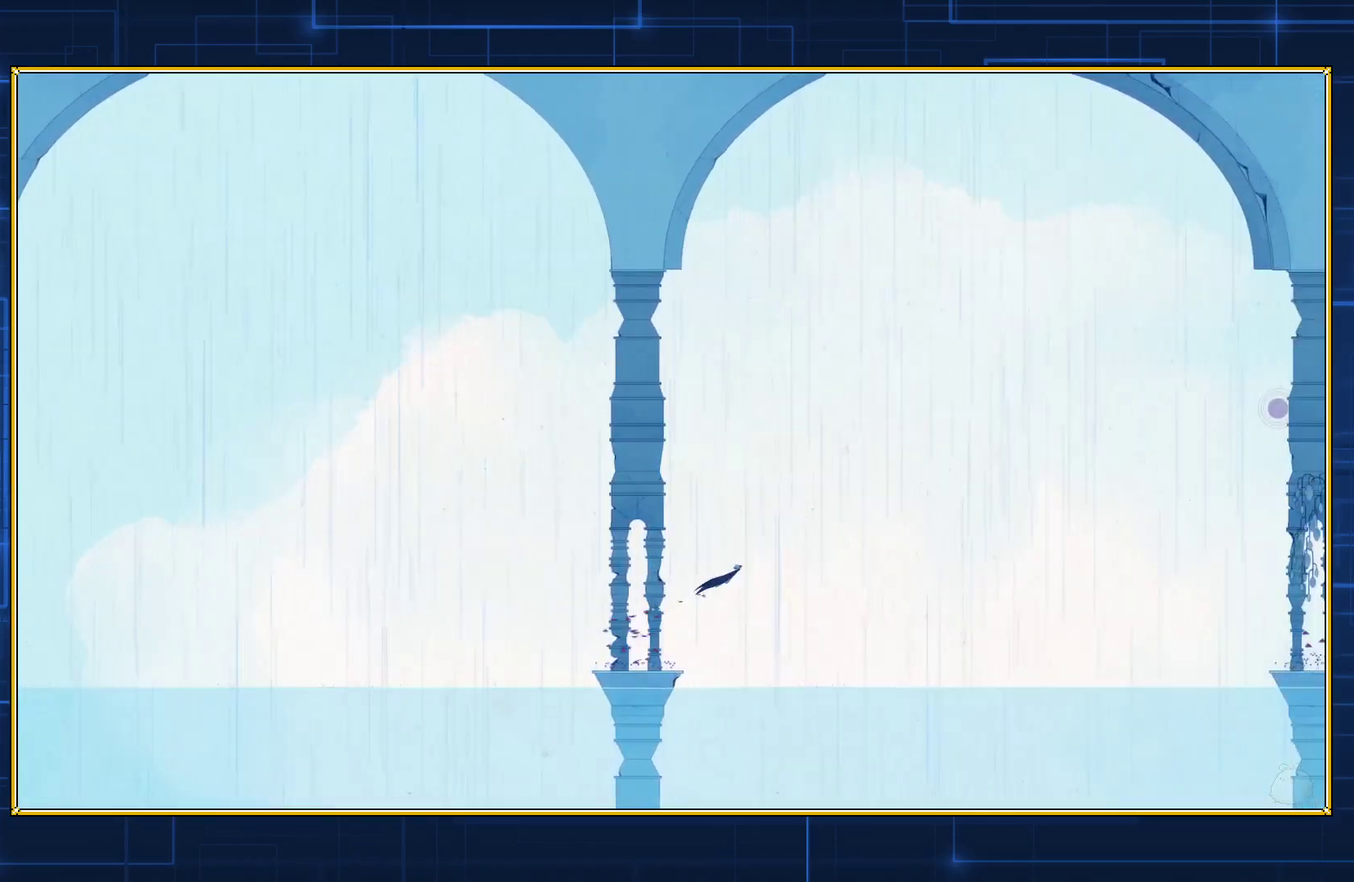
{"buttons": ["B", "DPAD_RIGHT"], "events": []}
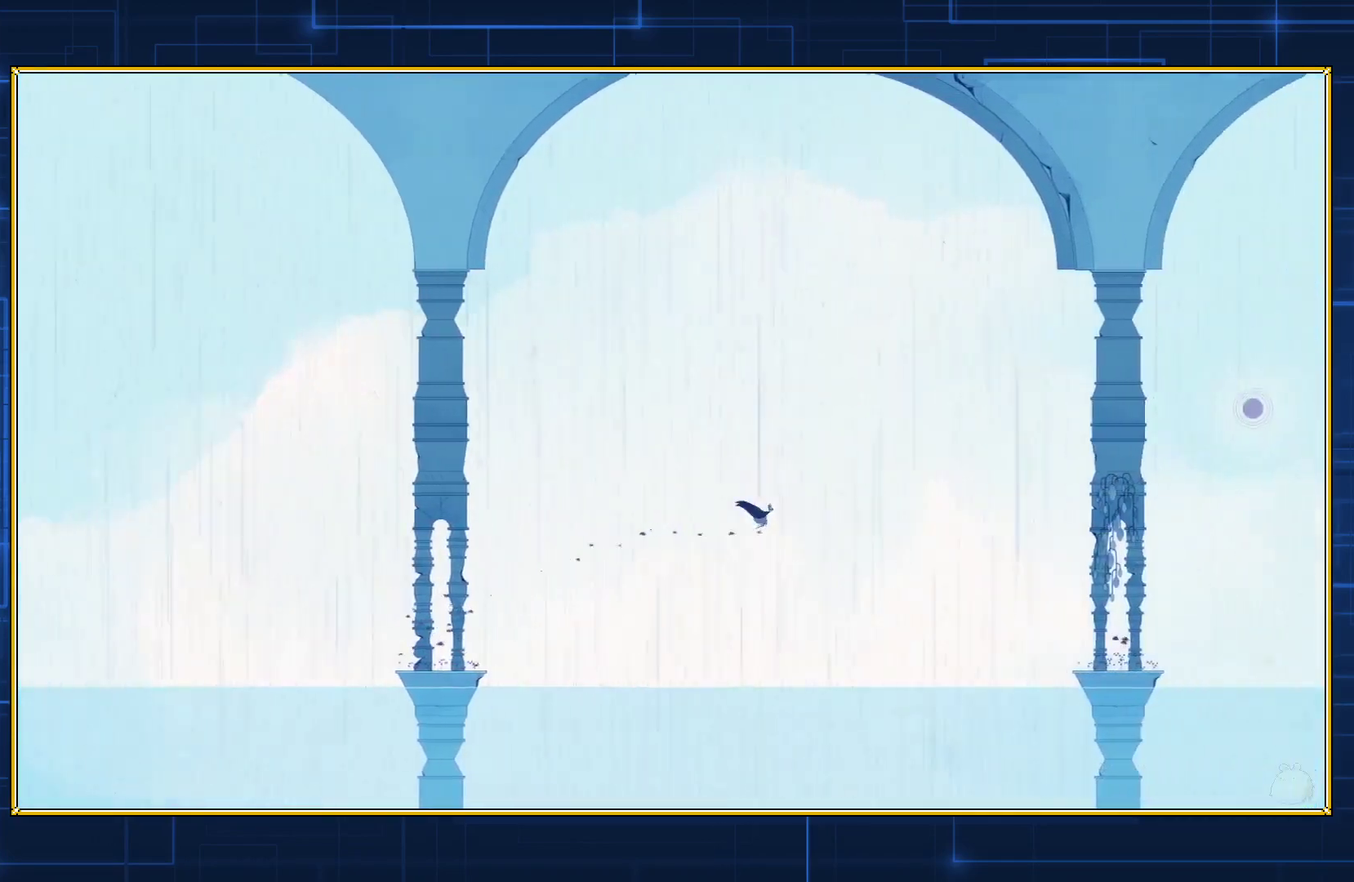
{"buttons": ["B", "DPAD_RIGHT"], "events": []}